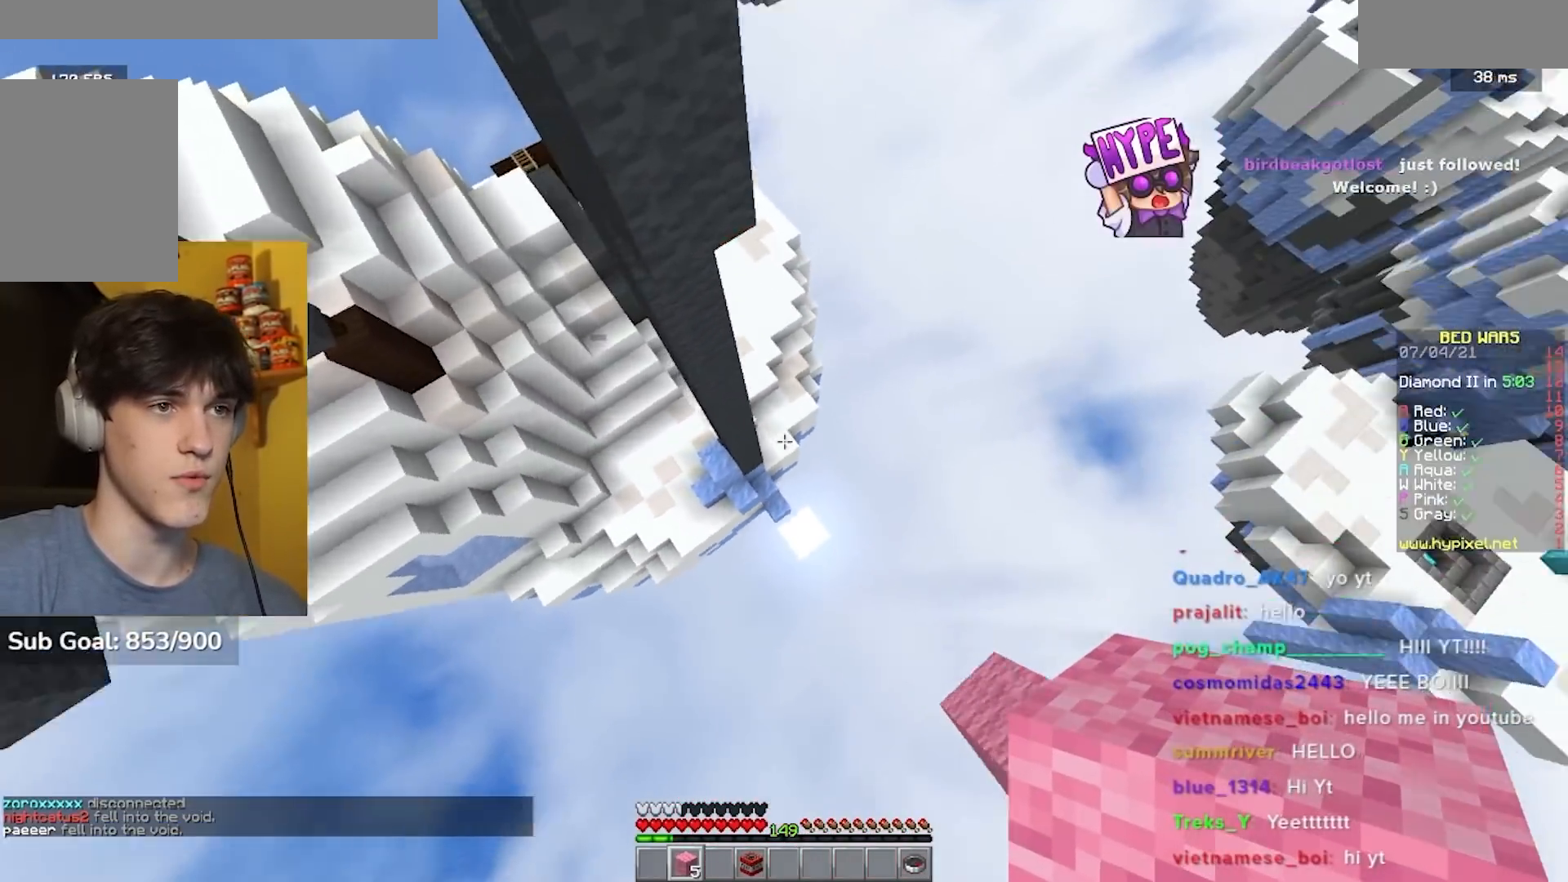
Gameplay with keyboard and mouse; each line is a JSON object with the keys and mouse buttons held at the frame after it. "events" lists presses ("down") and releases ("up") of "a", "d", "s", "w", "mouse_left" and "mouse_right" between this image and that frame as [ms after this image, input, new state], when the widget could be followed in between. "mouse_left", "mouse_right" = the "left", "right" buttons of the "mouse" list. No other keys are recorded. Fast repeated clicks can show as one long hold. Mouse movement is not recorded.
{"keys": ["a", "w"], "mouse": ["right"], "events": [[500, "mouse_right", "down"]]}
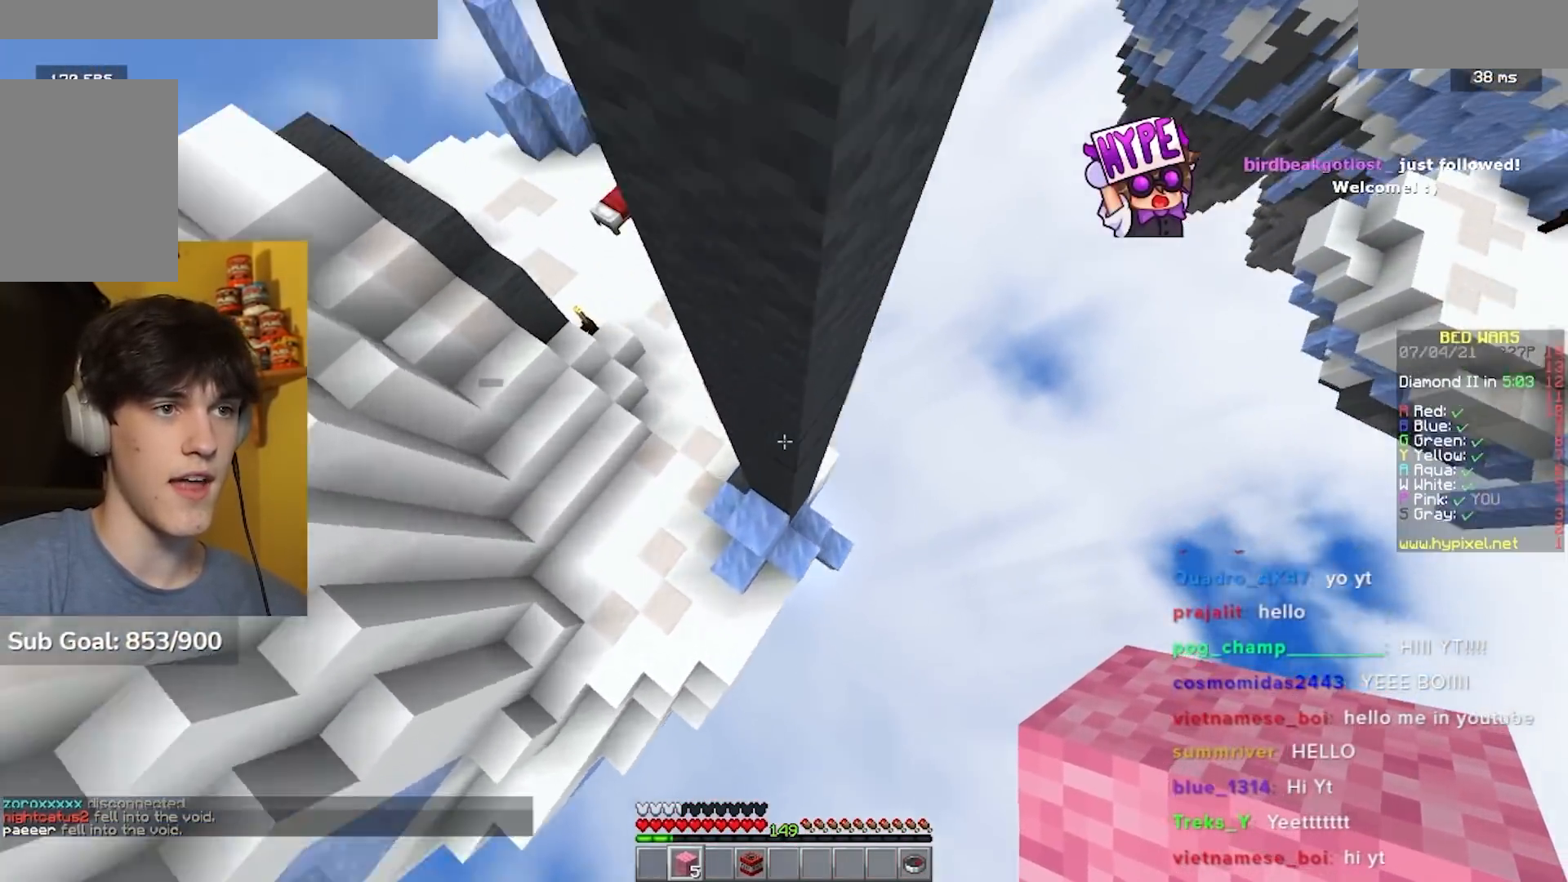
{"keys": ["w"], "mouse": ["left"], "events": [[50, "a", "up"], [133, "a", "down"], [150, "mouse_right", "up"], [317, "a", "up"], [350, "mouse_left", "down"]]}
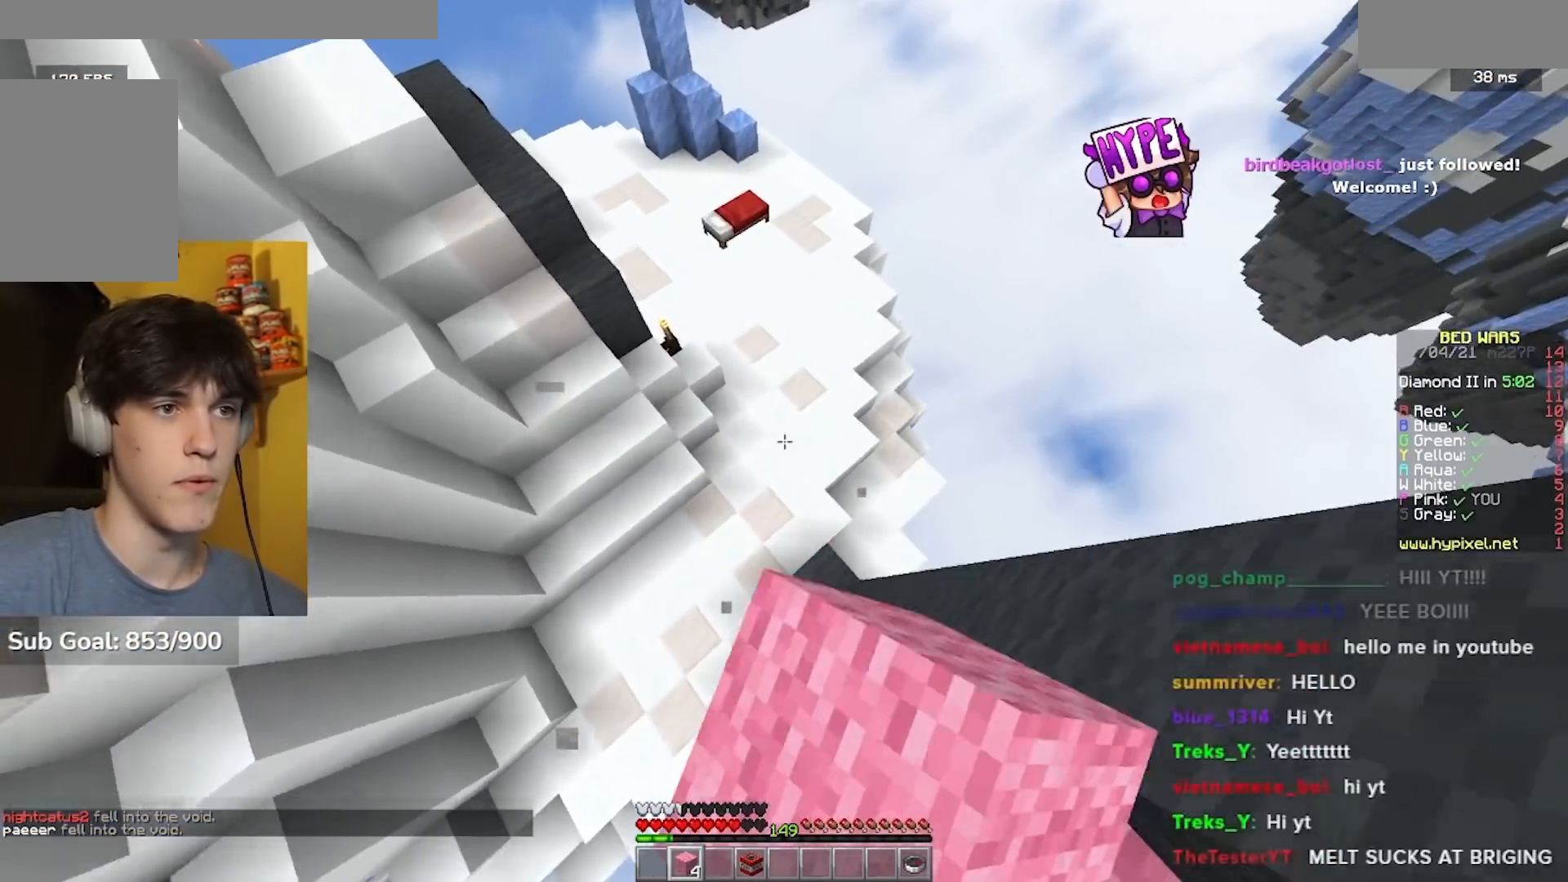
{"keys": ["w"], "mouse": ["right"], "events": [[150, "mouse_left", "up"], [450, "mouse_right", "down"]]}
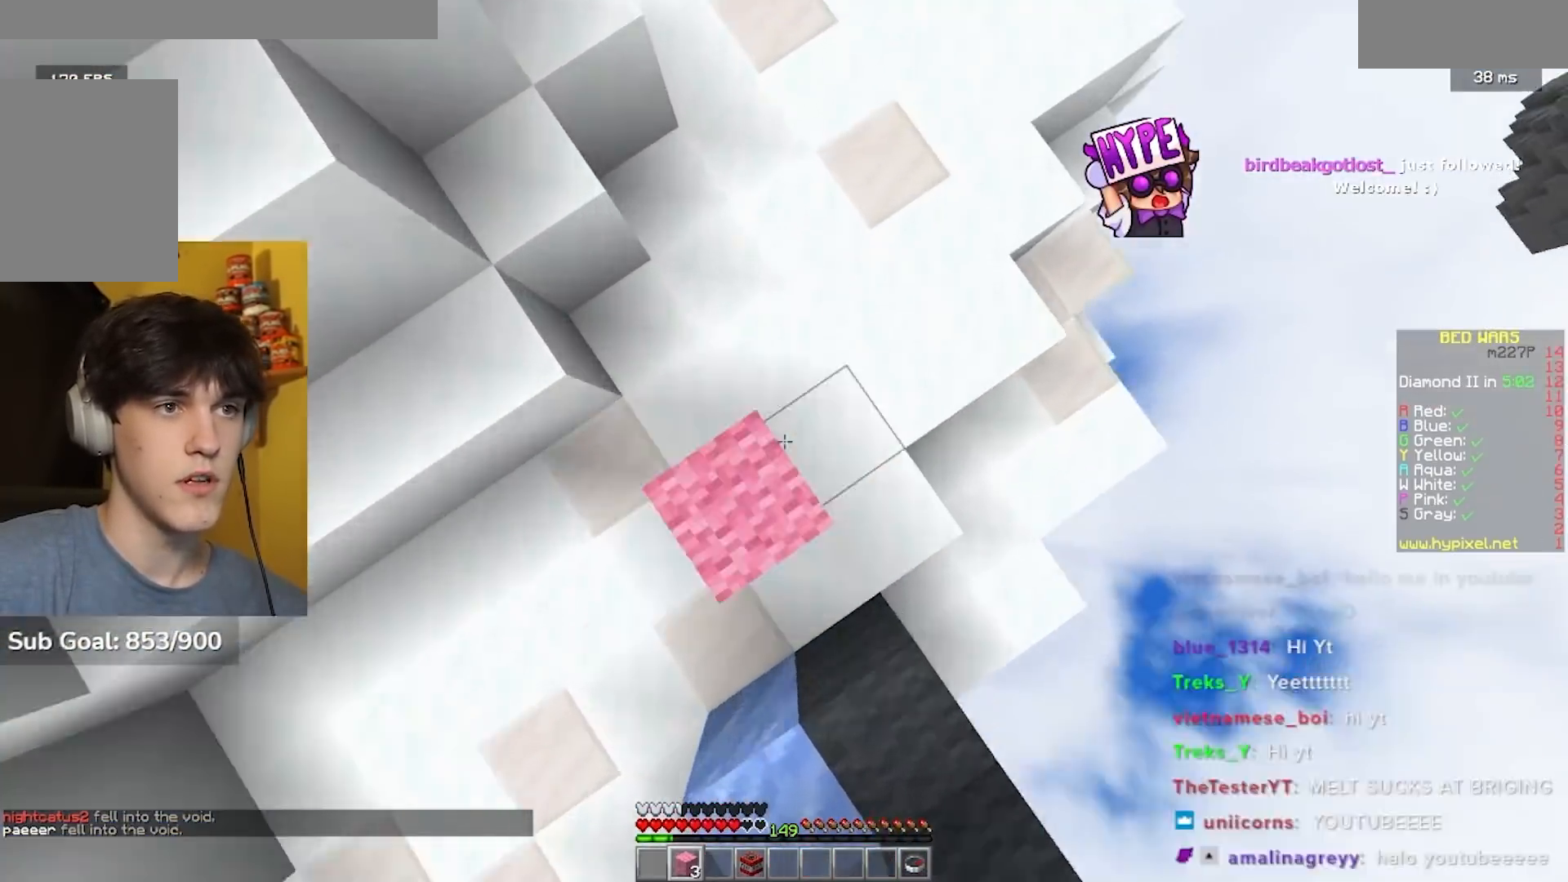
{"keys": ["w"], "mouse": [], "events": [[67, "mouse_right", "up"]]}
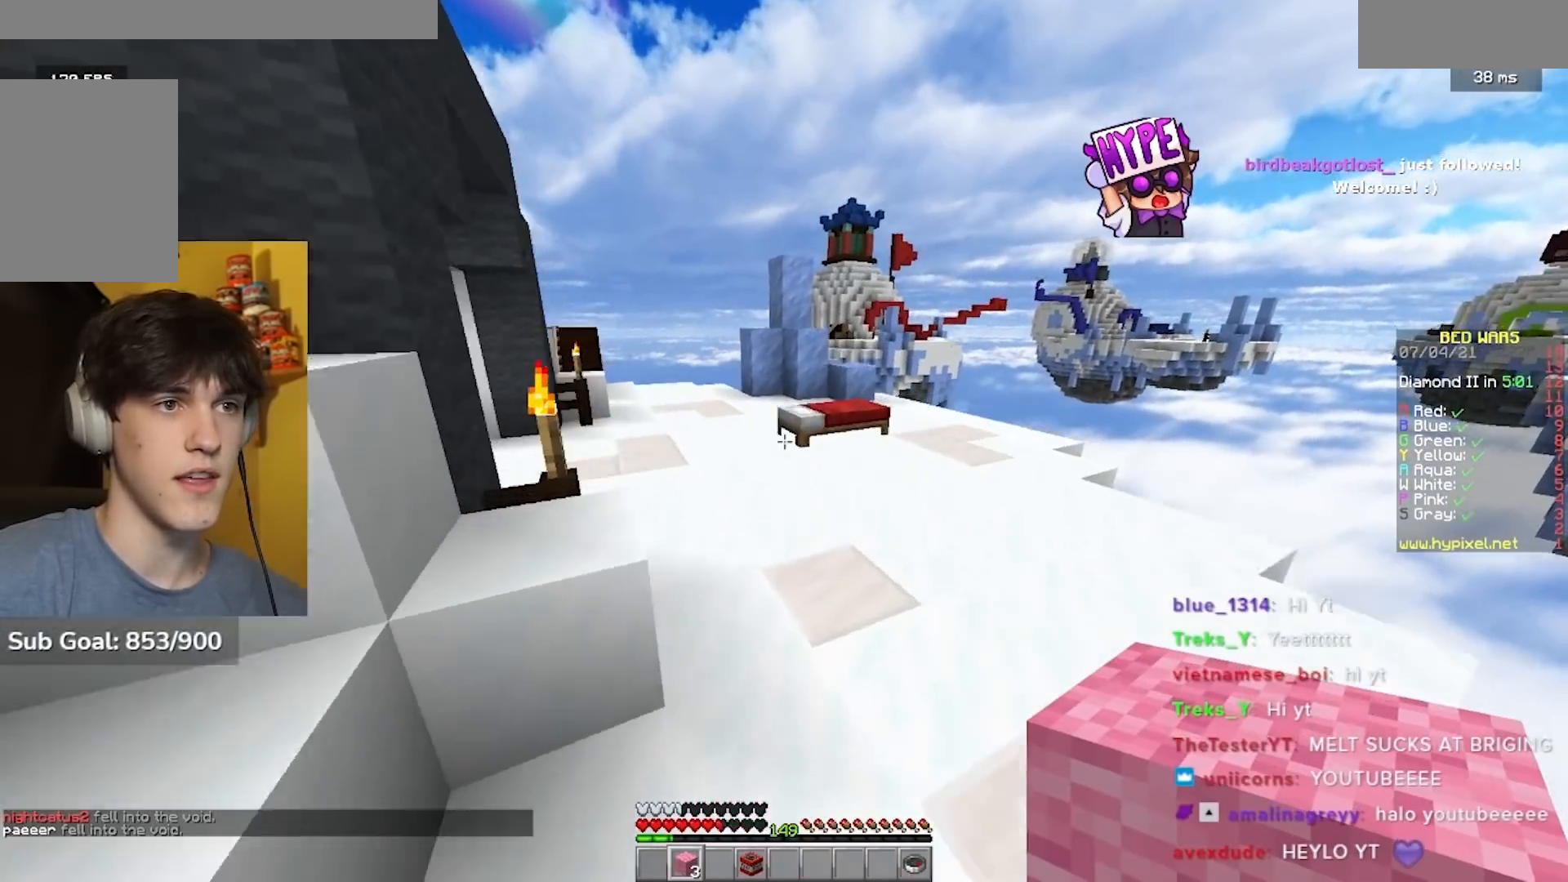
{"keys": ["a", "w"], "mouse": [], "events": [[500, "a", "down"]]}
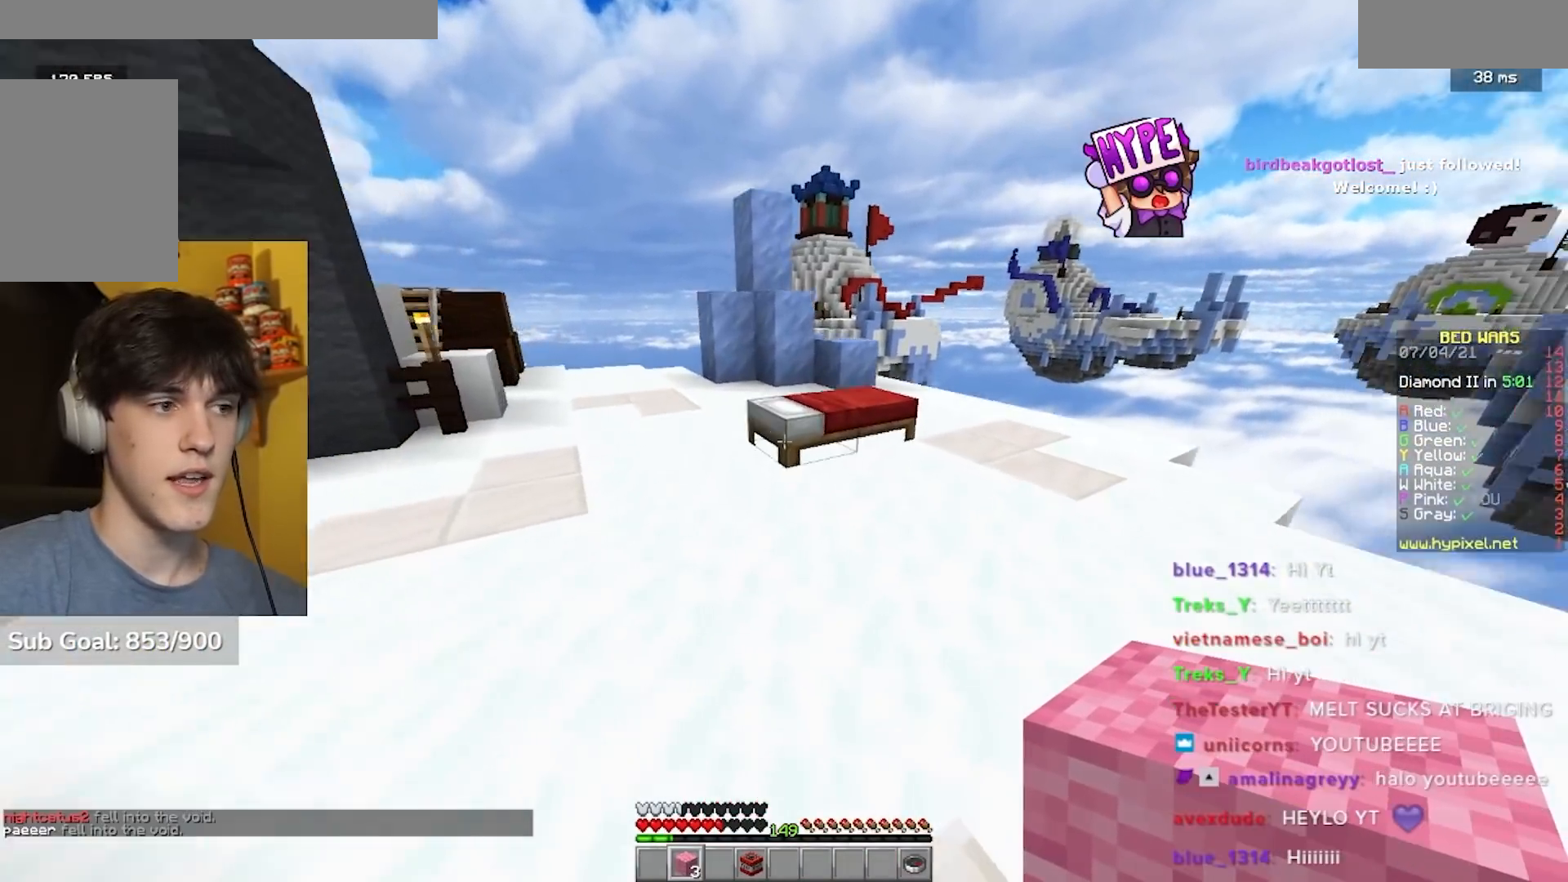
{"keys": ["a", "w"], "mouse": ["left"], "events": [[117, "mouse_left", "down"]]}
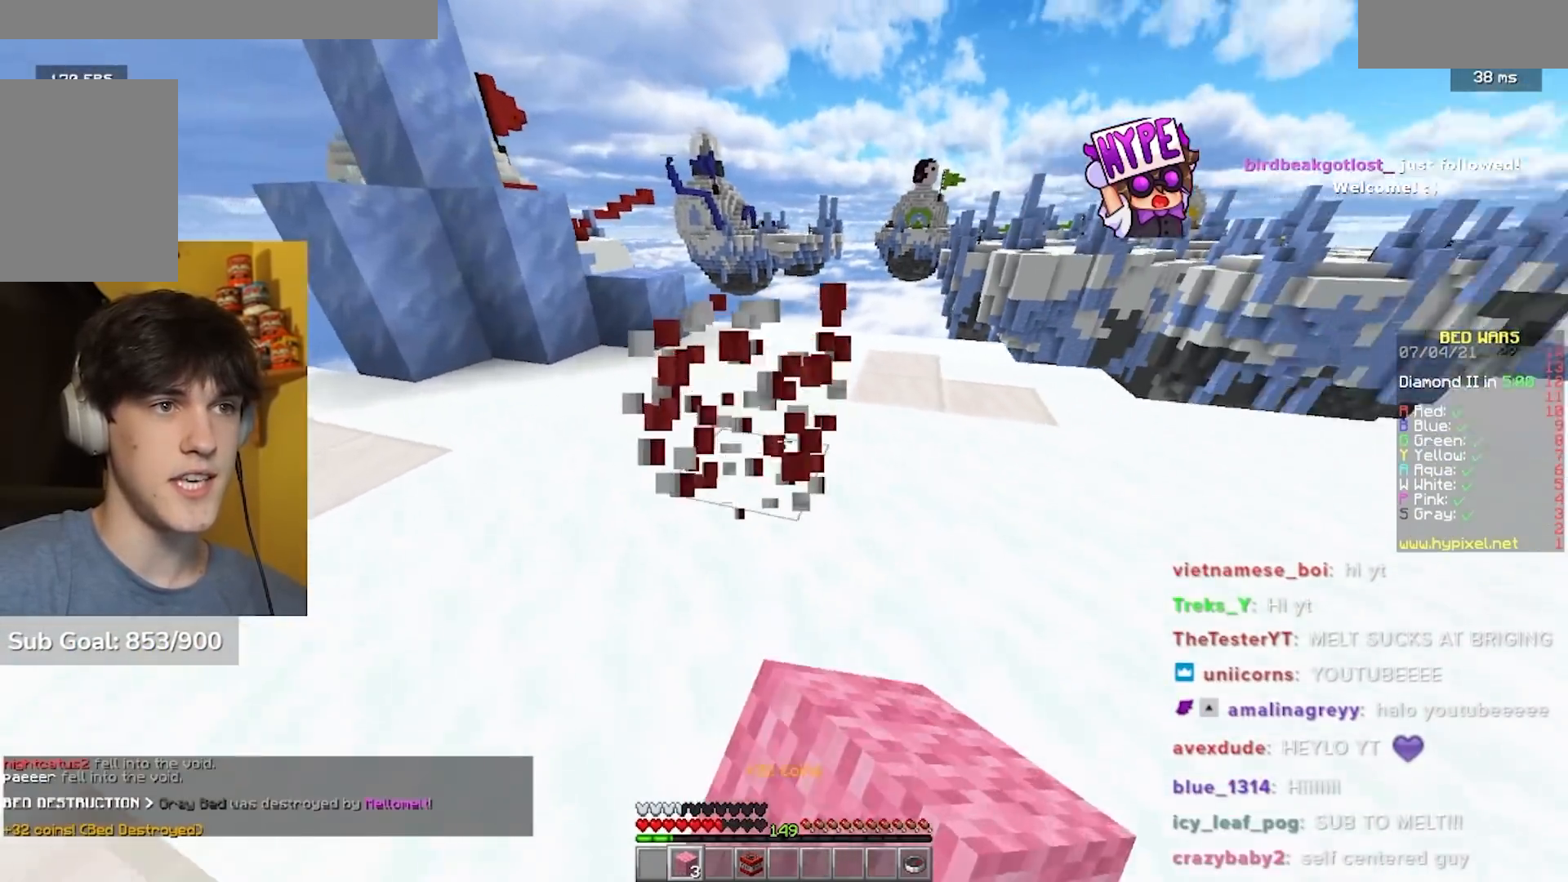
{"keys": [], "mouse": [], "events": [[100, "w", "up"], [117, "mouse_left", "up"], [217, "a", "up"]]}
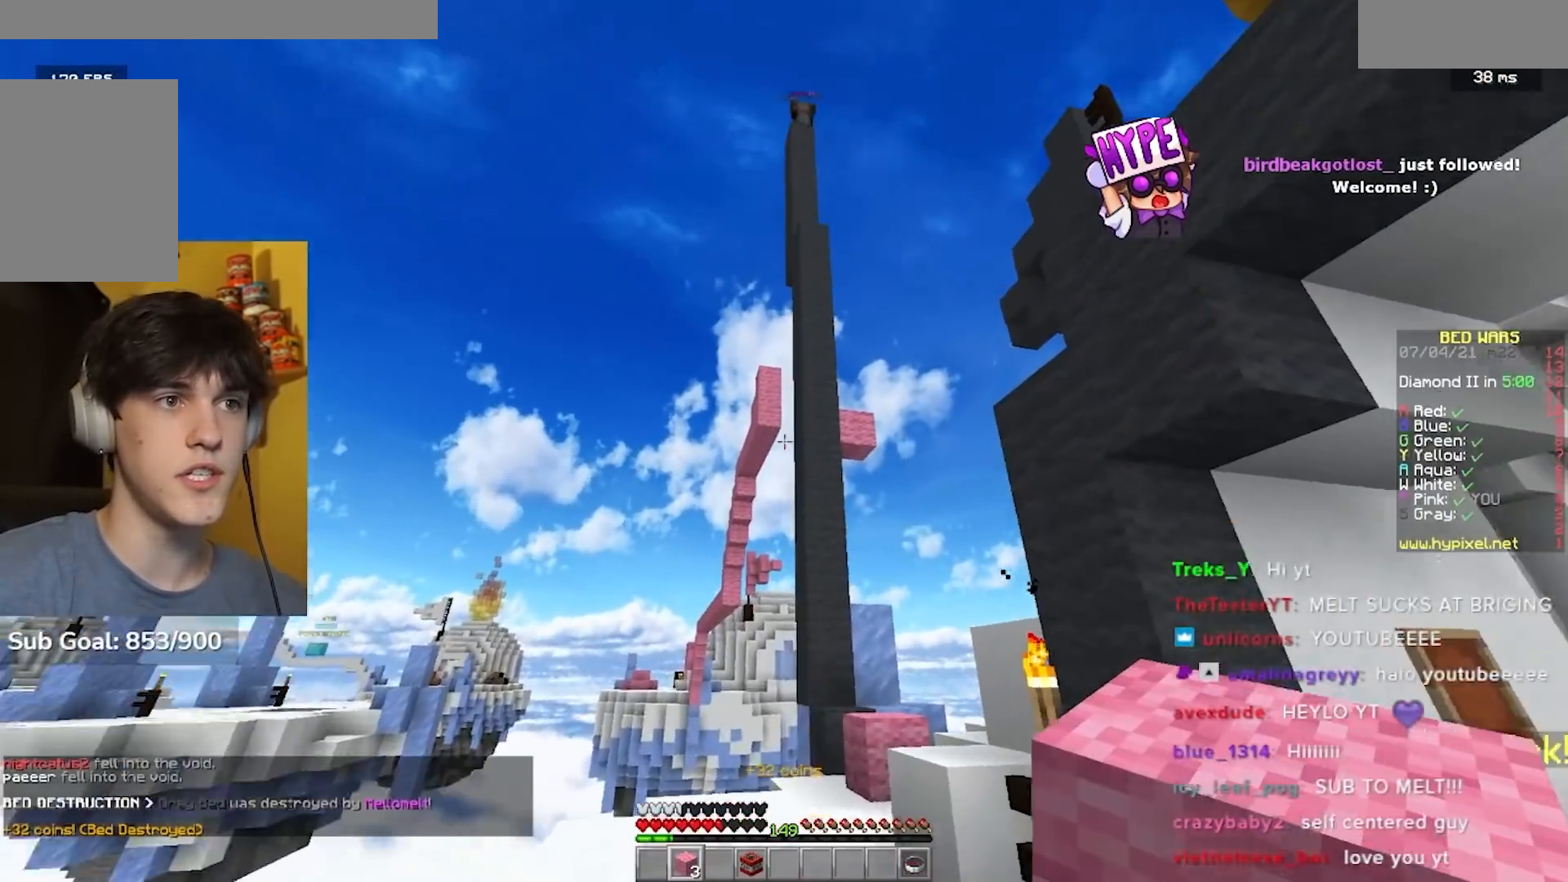
{"keys": [], "mouse": [], "events": []}
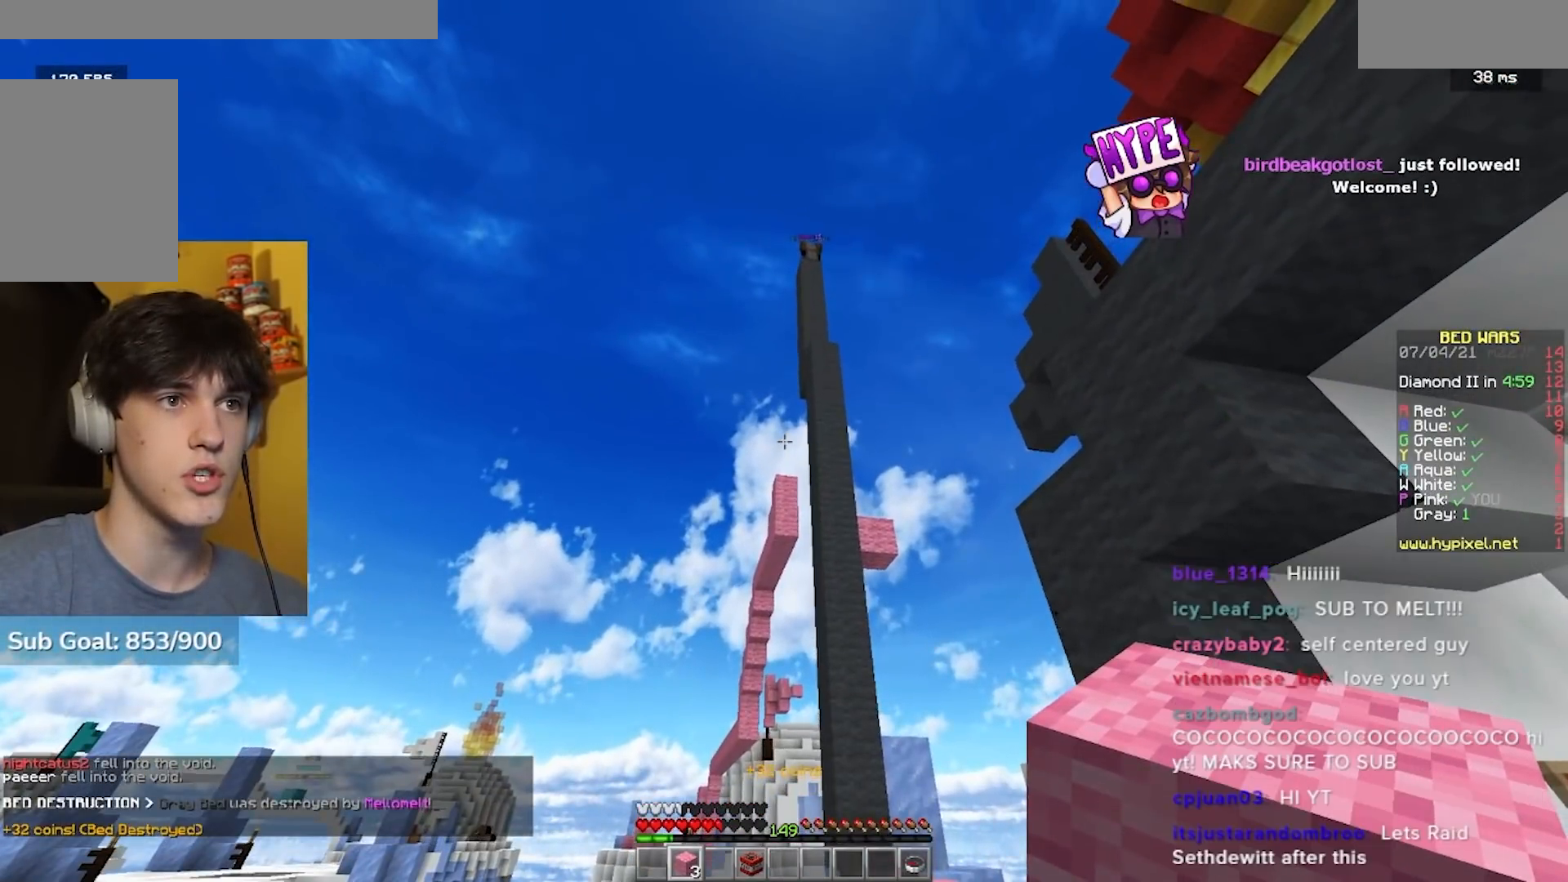
{"keys": ["a", "w"], "mouse": [], "events": [[117, "a", "down"], [133, "w", "down"]]}
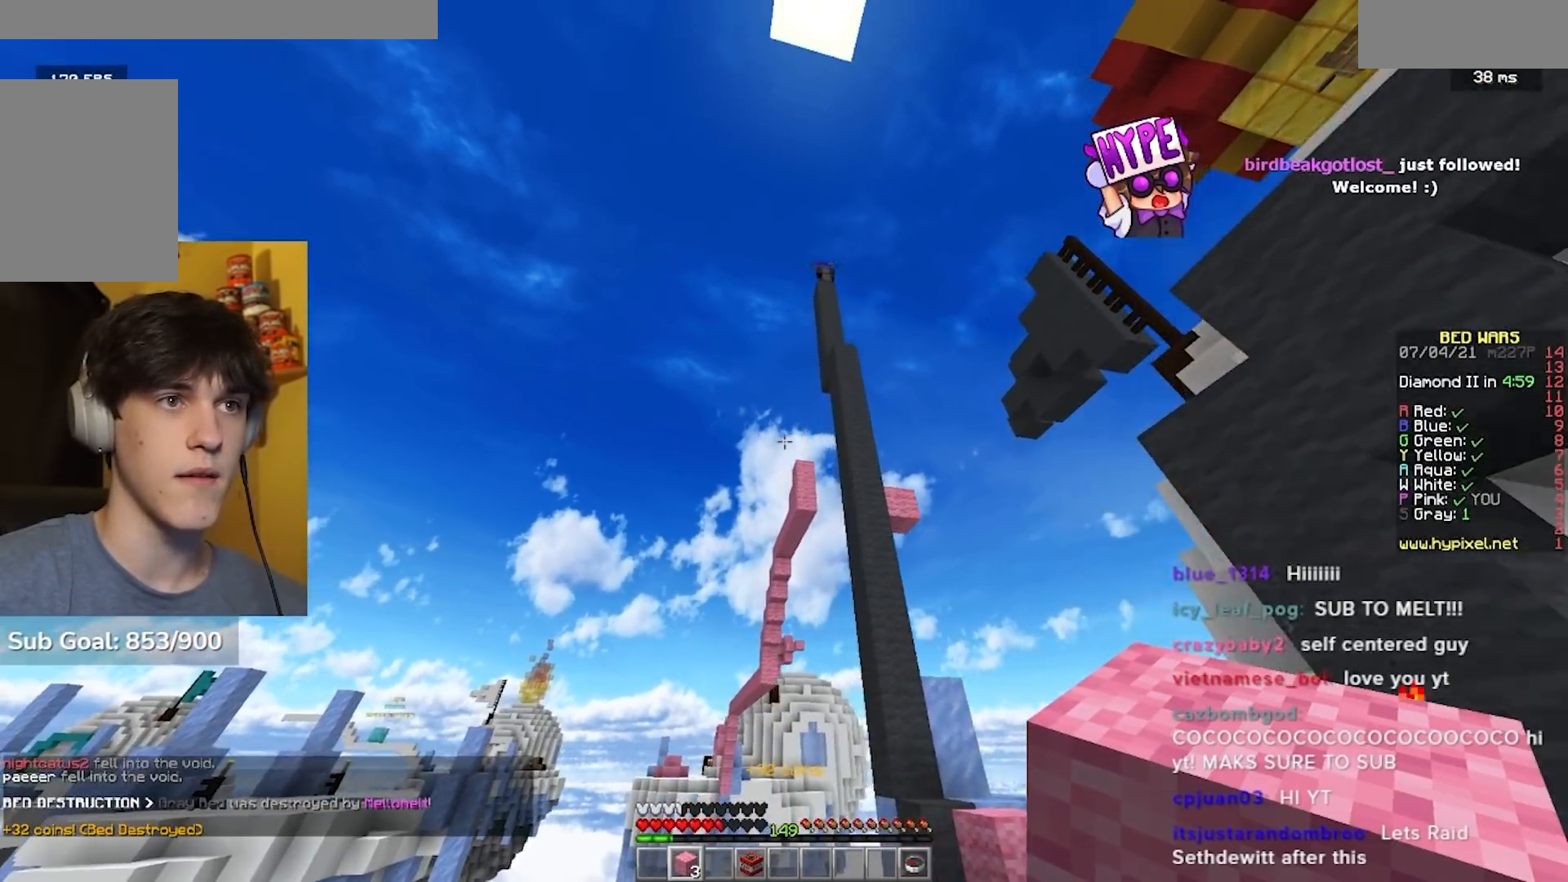
{"keys": ["a", "w"], "mouse": [], "events": []}
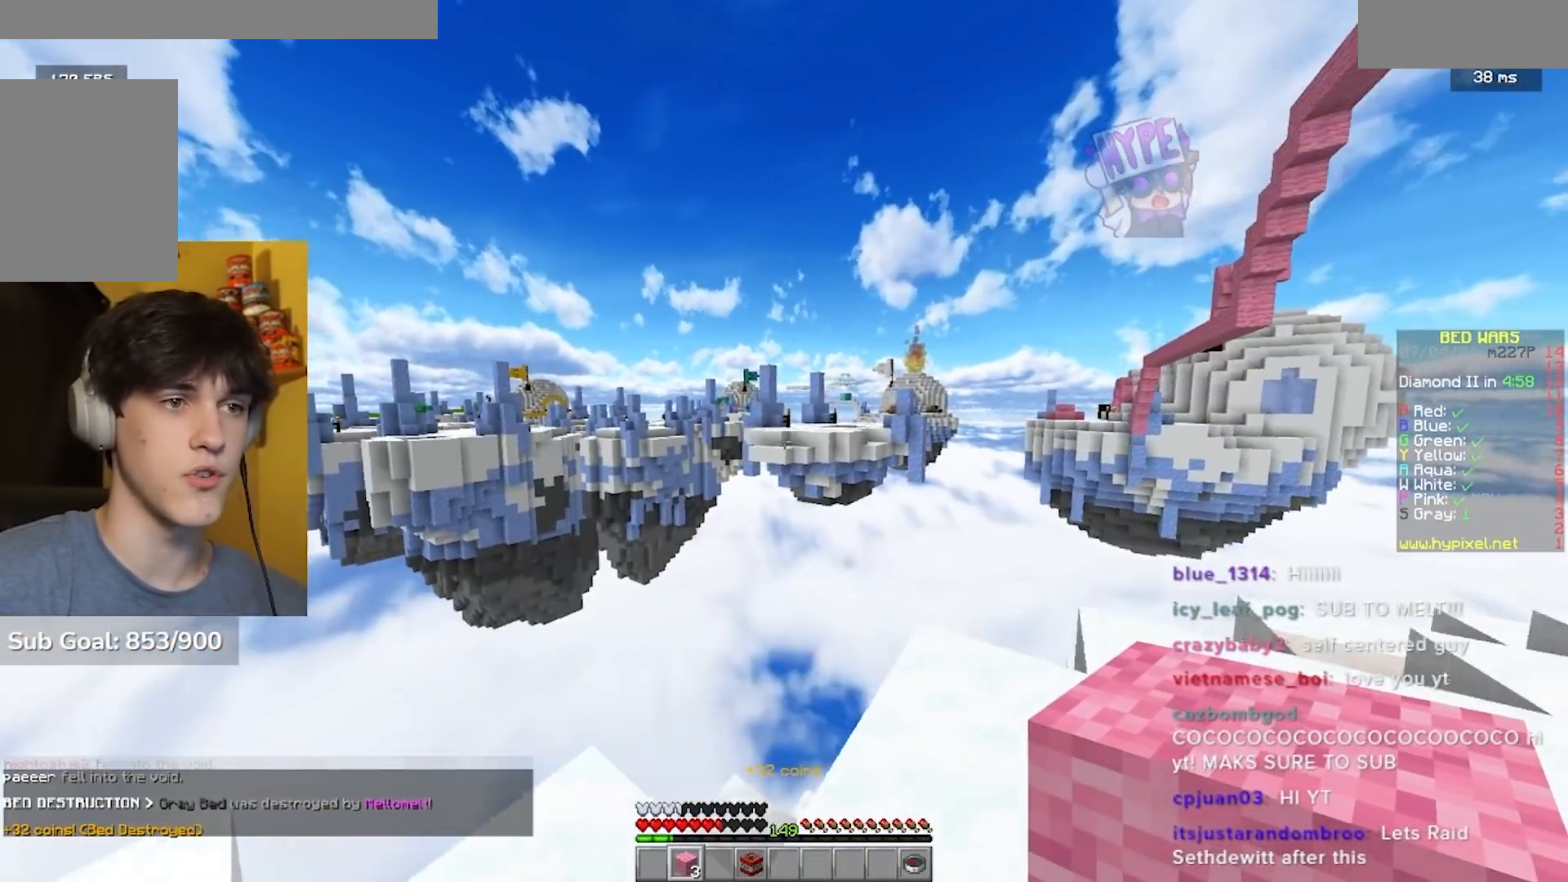
{"keys": ["a"], "mouse": [], "events": [[367, "w", "up"]]}
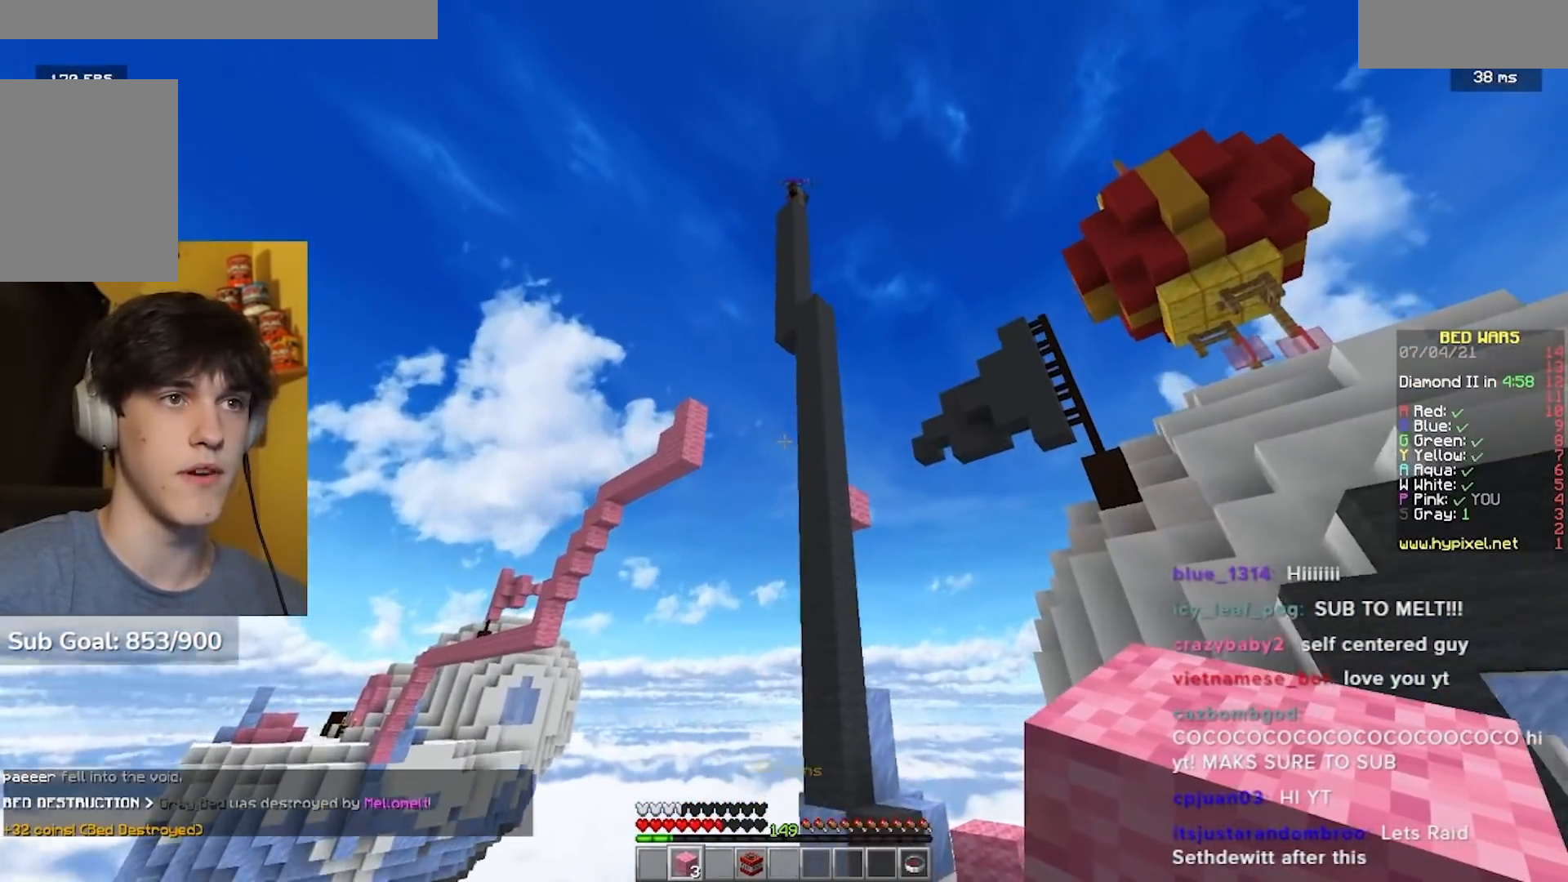
{"keys": [], "mouse": [], "events": [[367, "a", "up"]]}
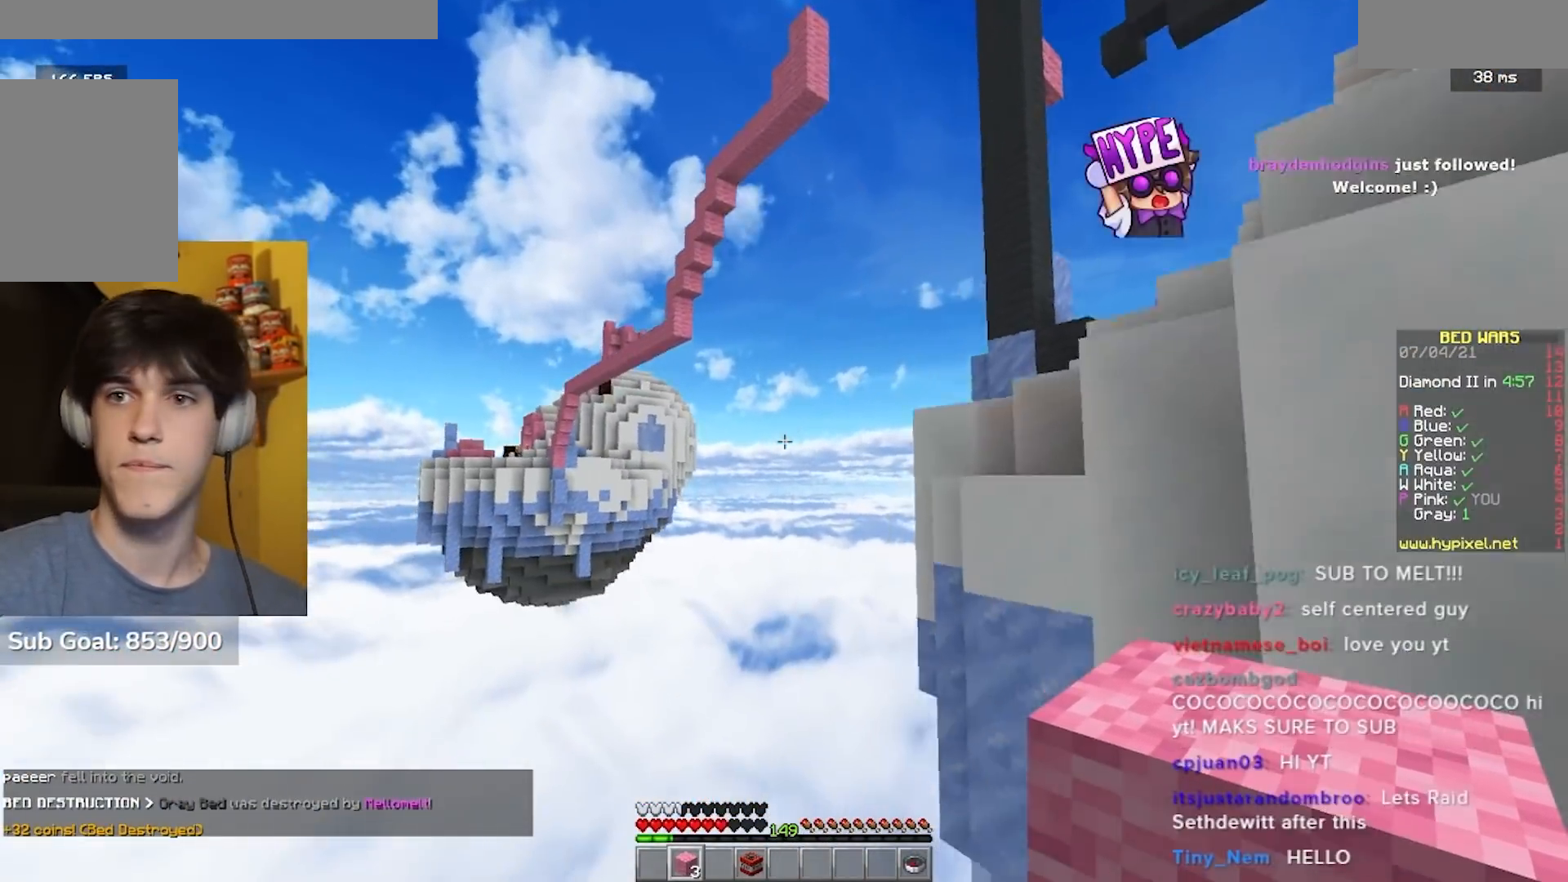
{"keys": [], "mouse": [], "events": []}
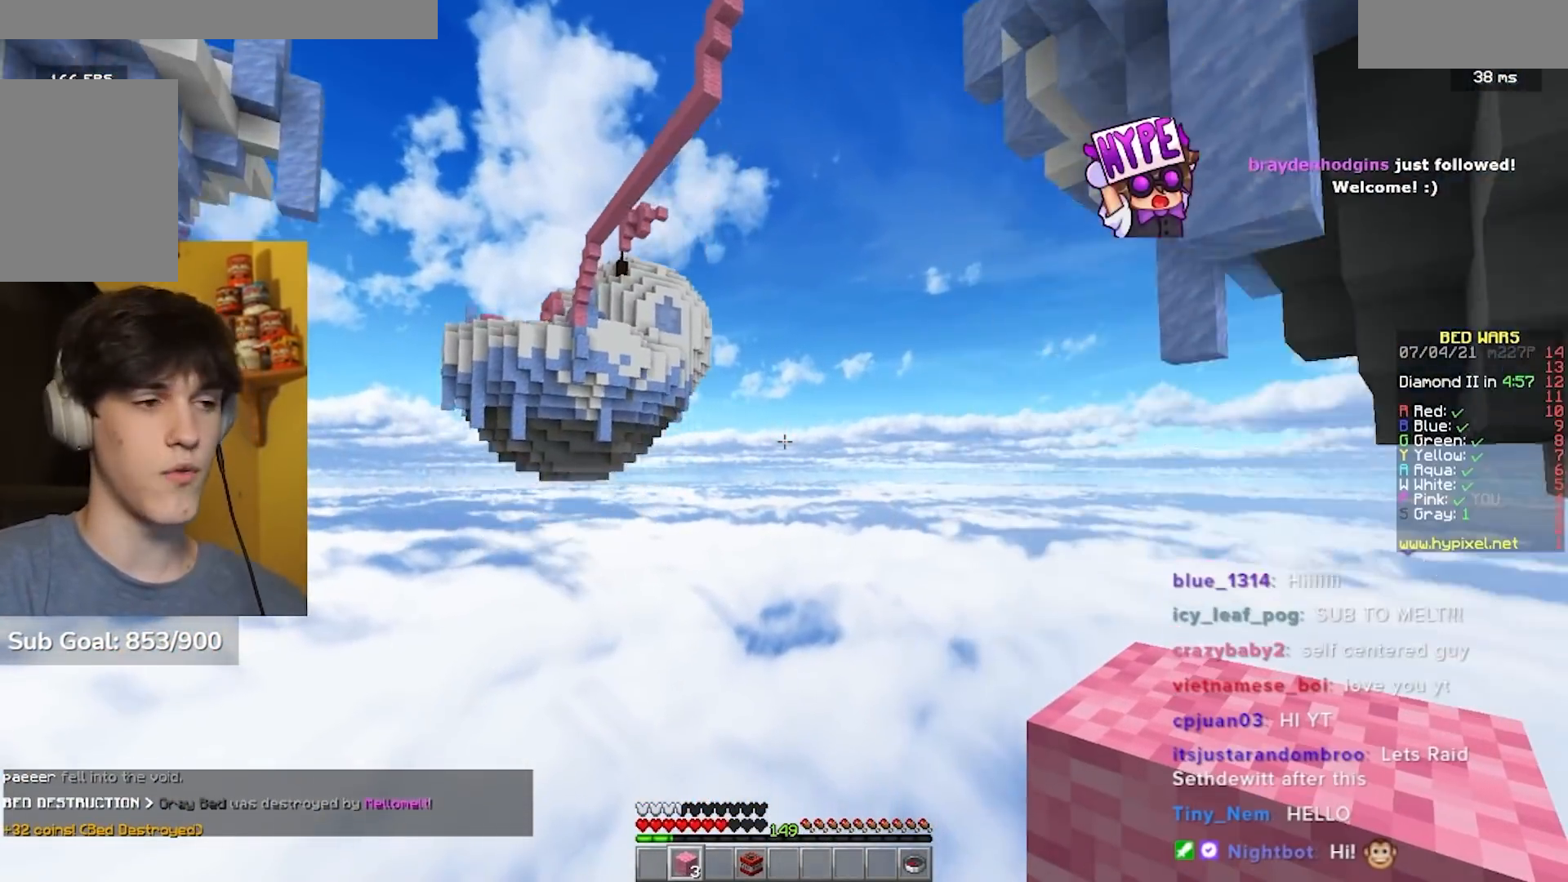
{"keys": [], "mouse": [], "events": []}
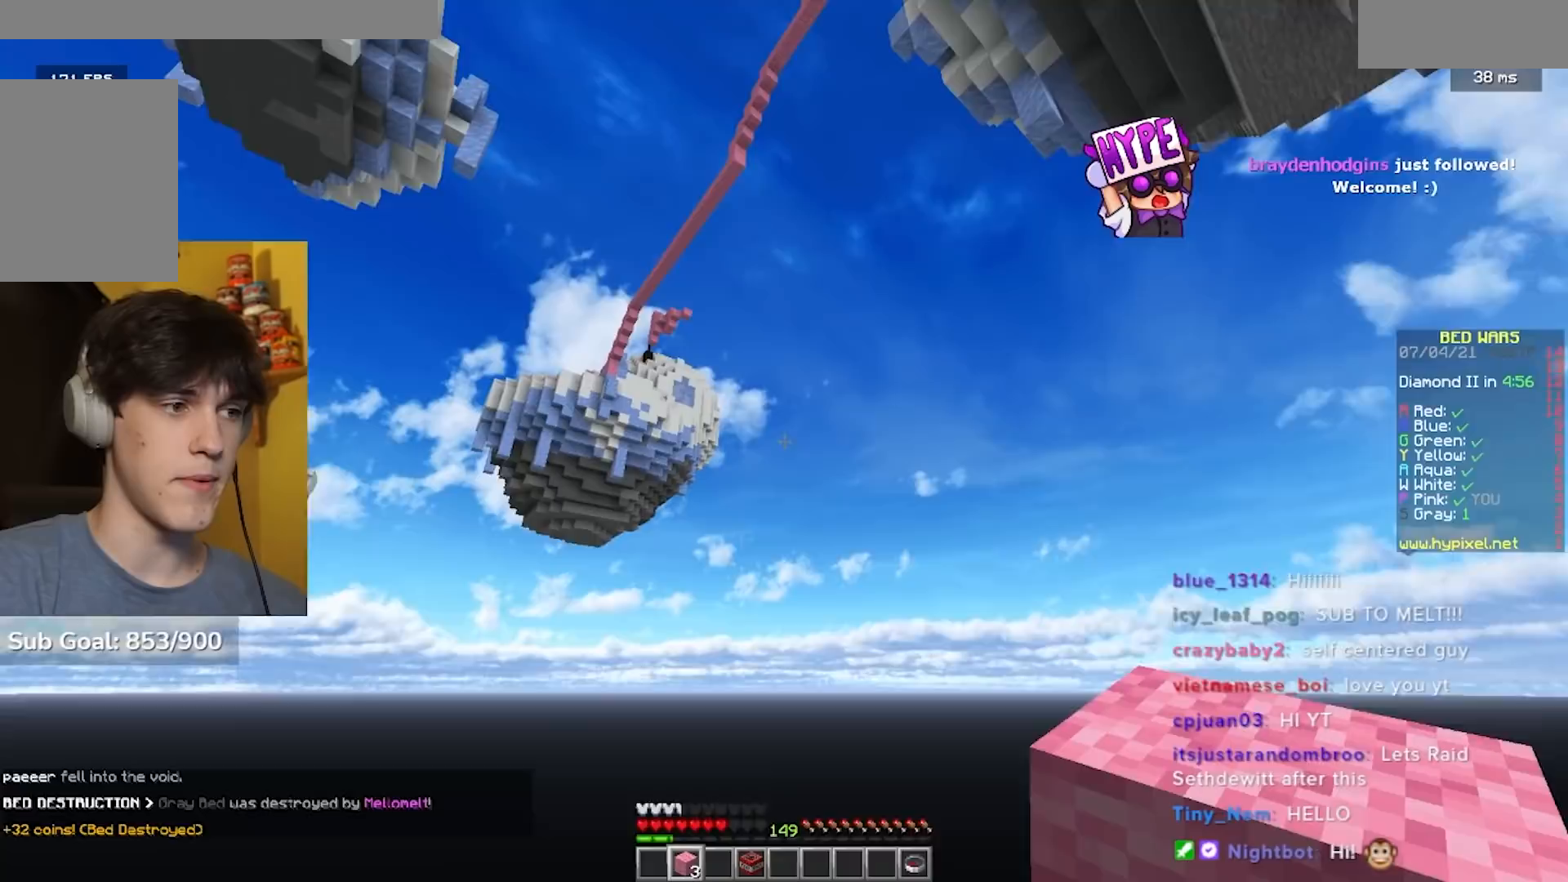
{"keys": [], "mouse": [], "events": []}
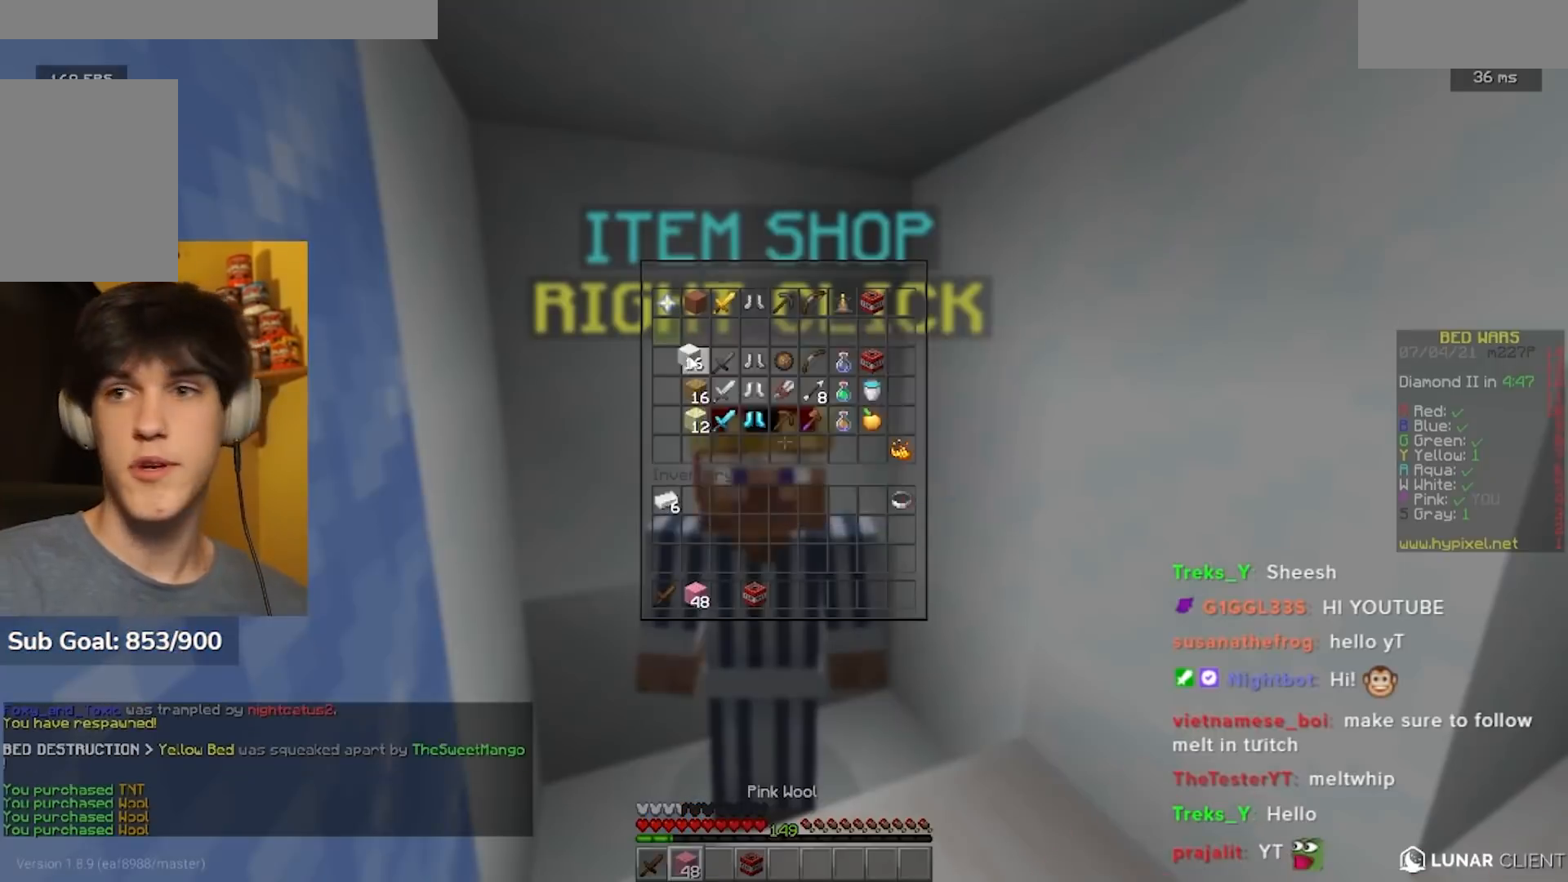
{"keys": [], "mouse": [], "events": [[150, "mouse_left", "down"], [283, "w", "down"], [333, "mouse_left", "up"], [433, "w", "up"]]}
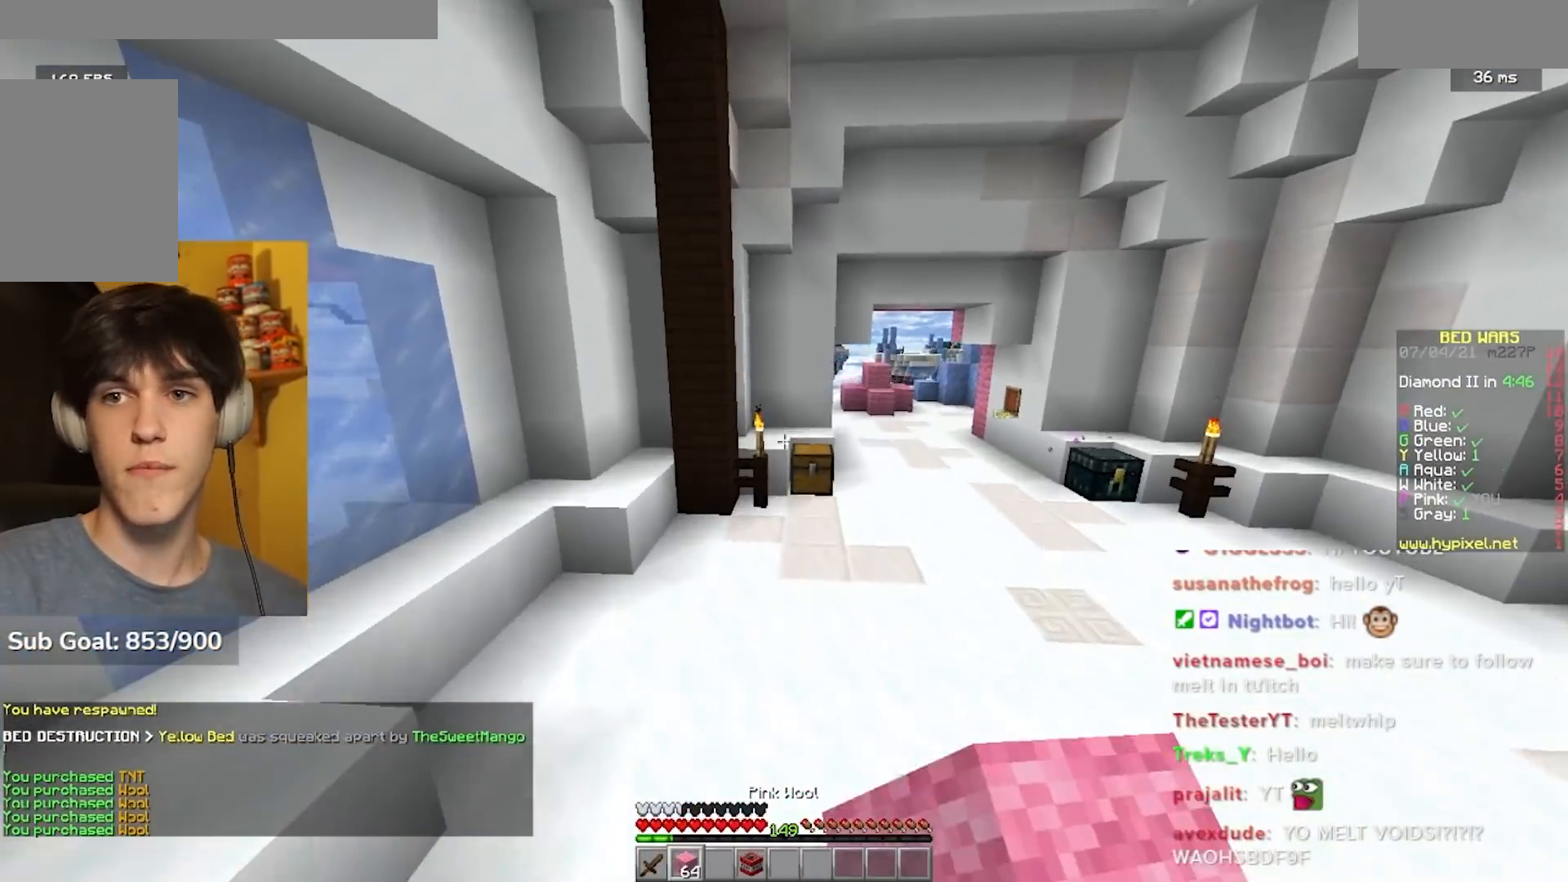
{"keys": [], "mouse": [], "events": []}
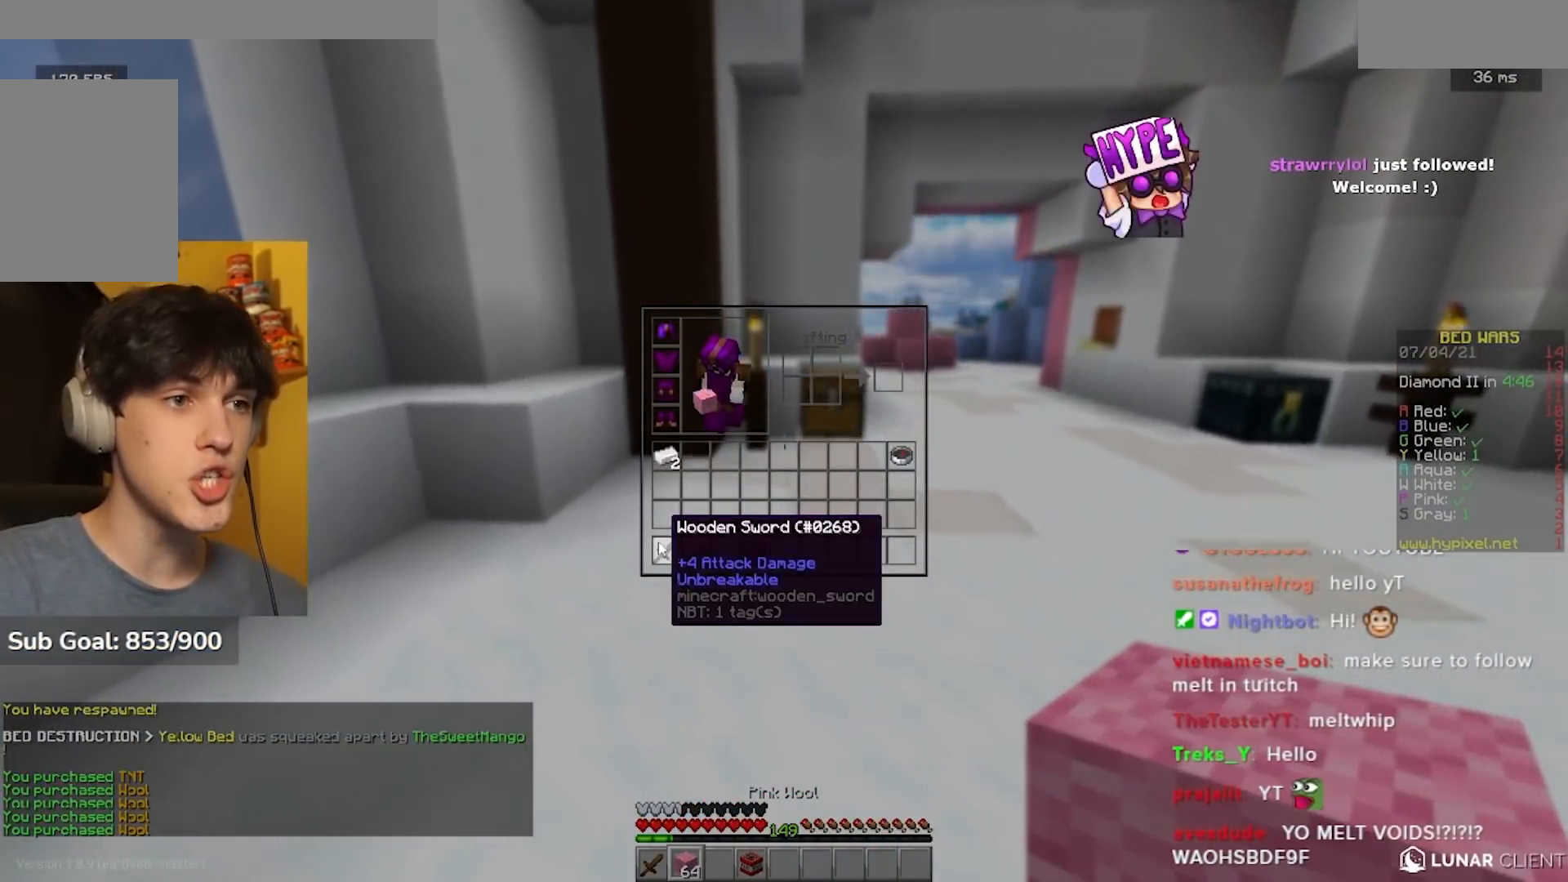
{"keys": ["w"], "mouse": [], "events": [[450, "w", "down"]]}
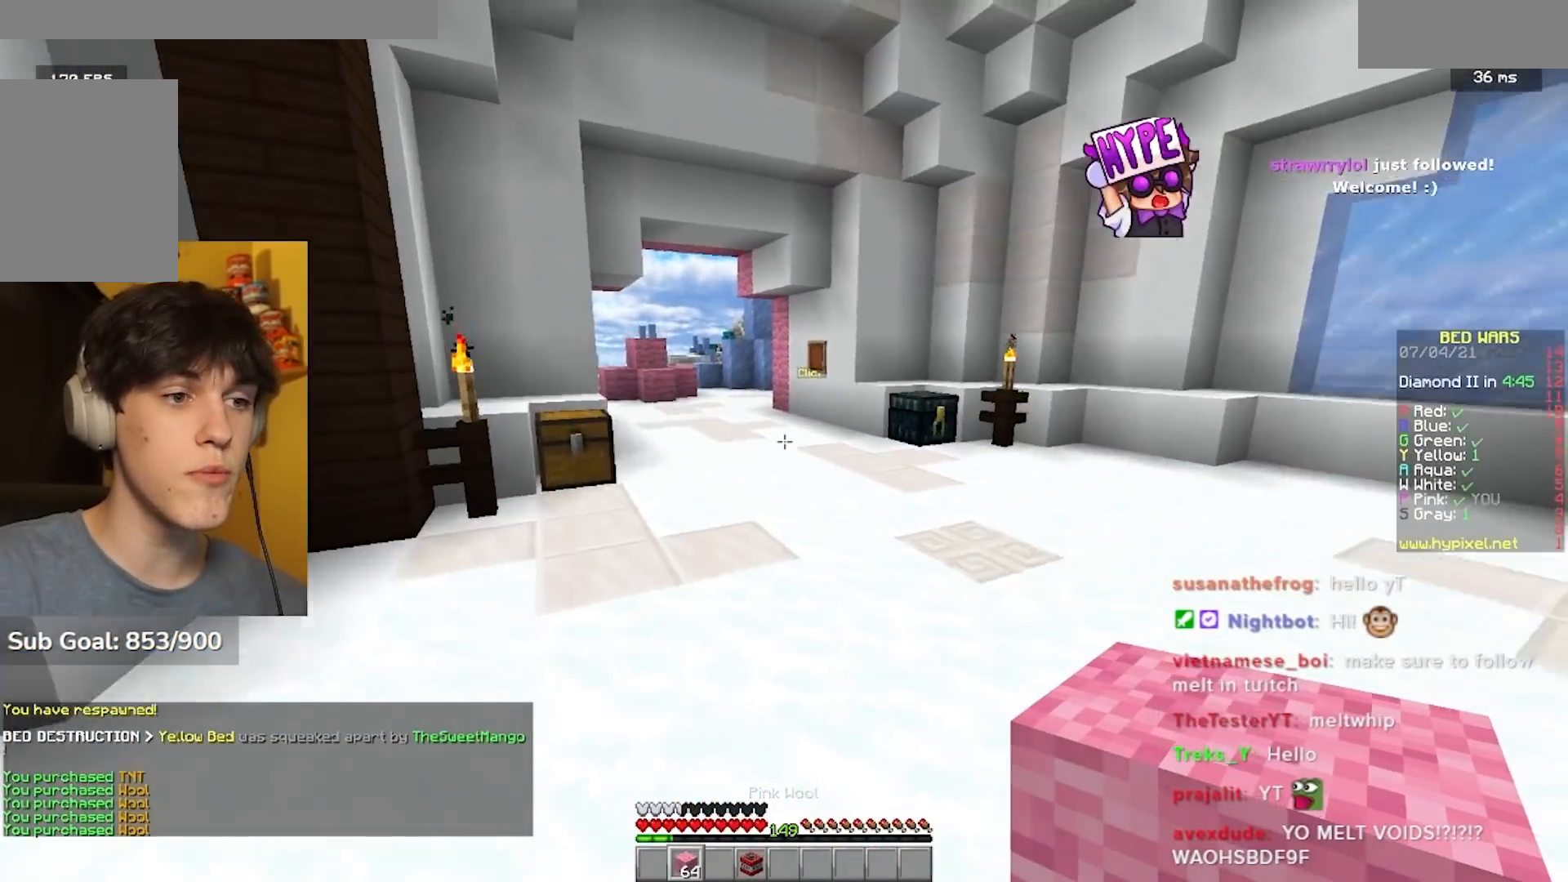
{"keys": ["w"], "mouse": [], "events": []}
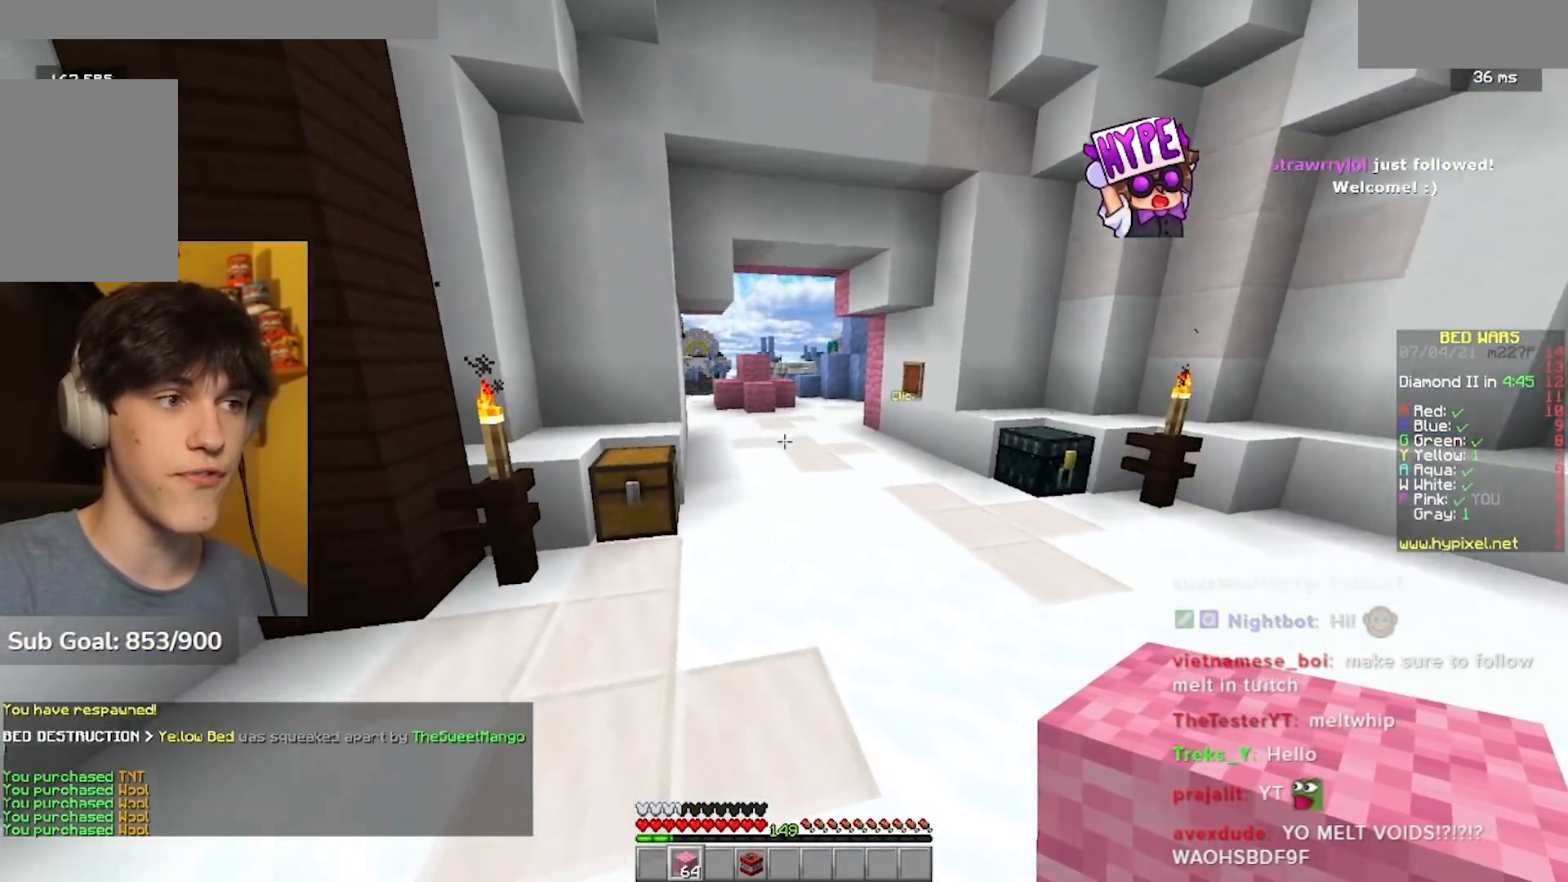
{"keys": ["w"], "mouse": ["left"], "events": [[133, "mouse_left", "down"], [383, "mouse_left", "up"], [433, "mouse_left", "down"]]}
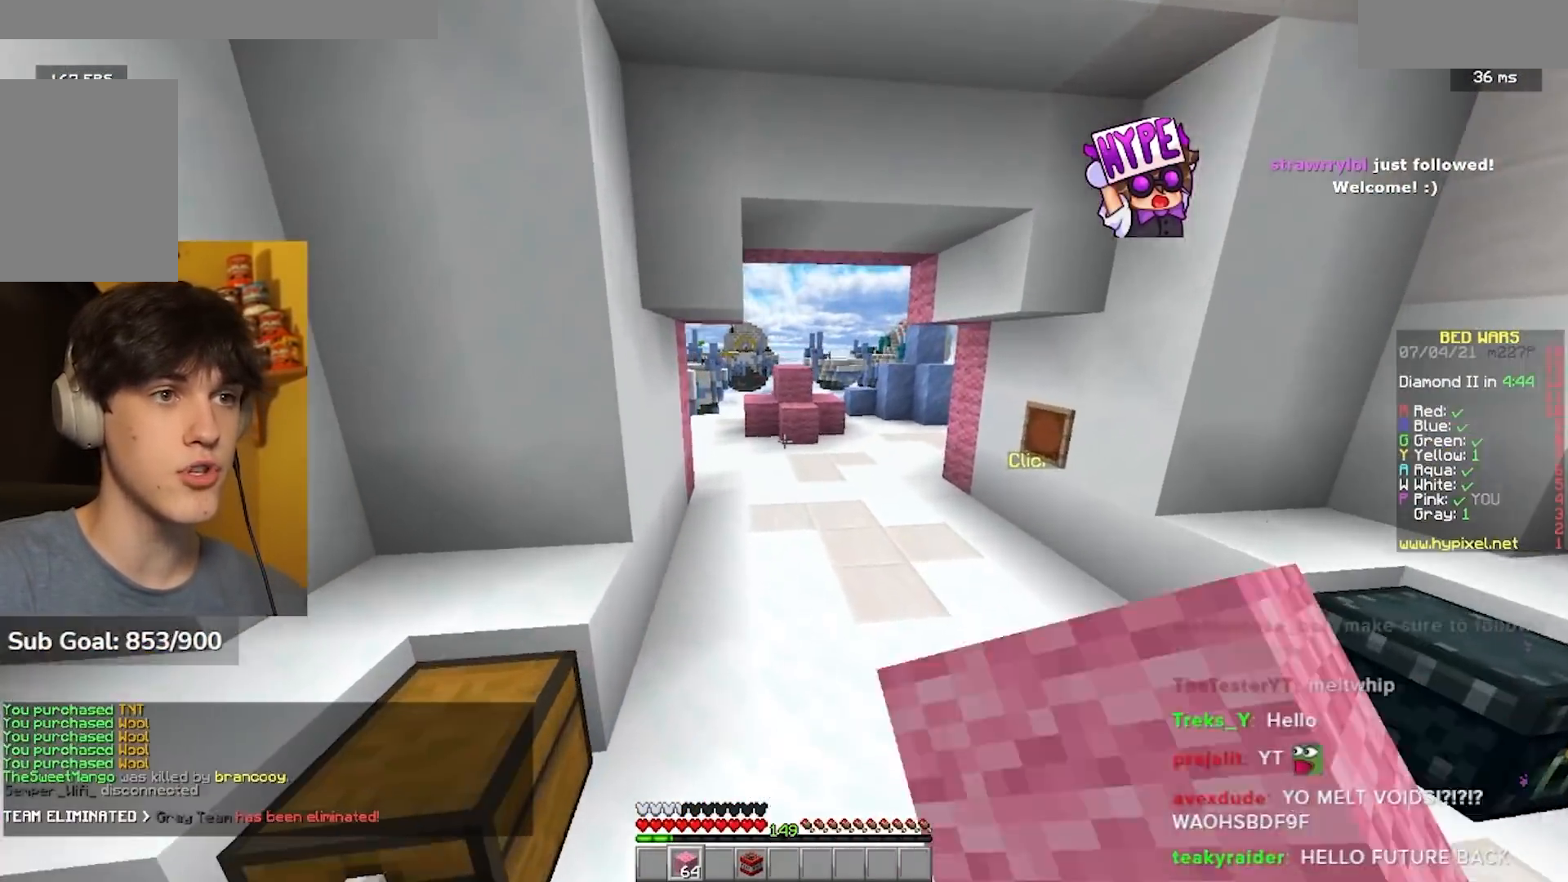
{"keys": ["d", "w"], "mouse": [], "events": [[33, "mouse_left", "up"], [50, "d", "down"], [100, "mouse_left", "down"], [183, "mouse_left", "up"], [250, "mouse_left", "down"], [333, "mouse_left", "up"], [400, "mouse_left", "down"], [483, "mouse_left", "up"]]}
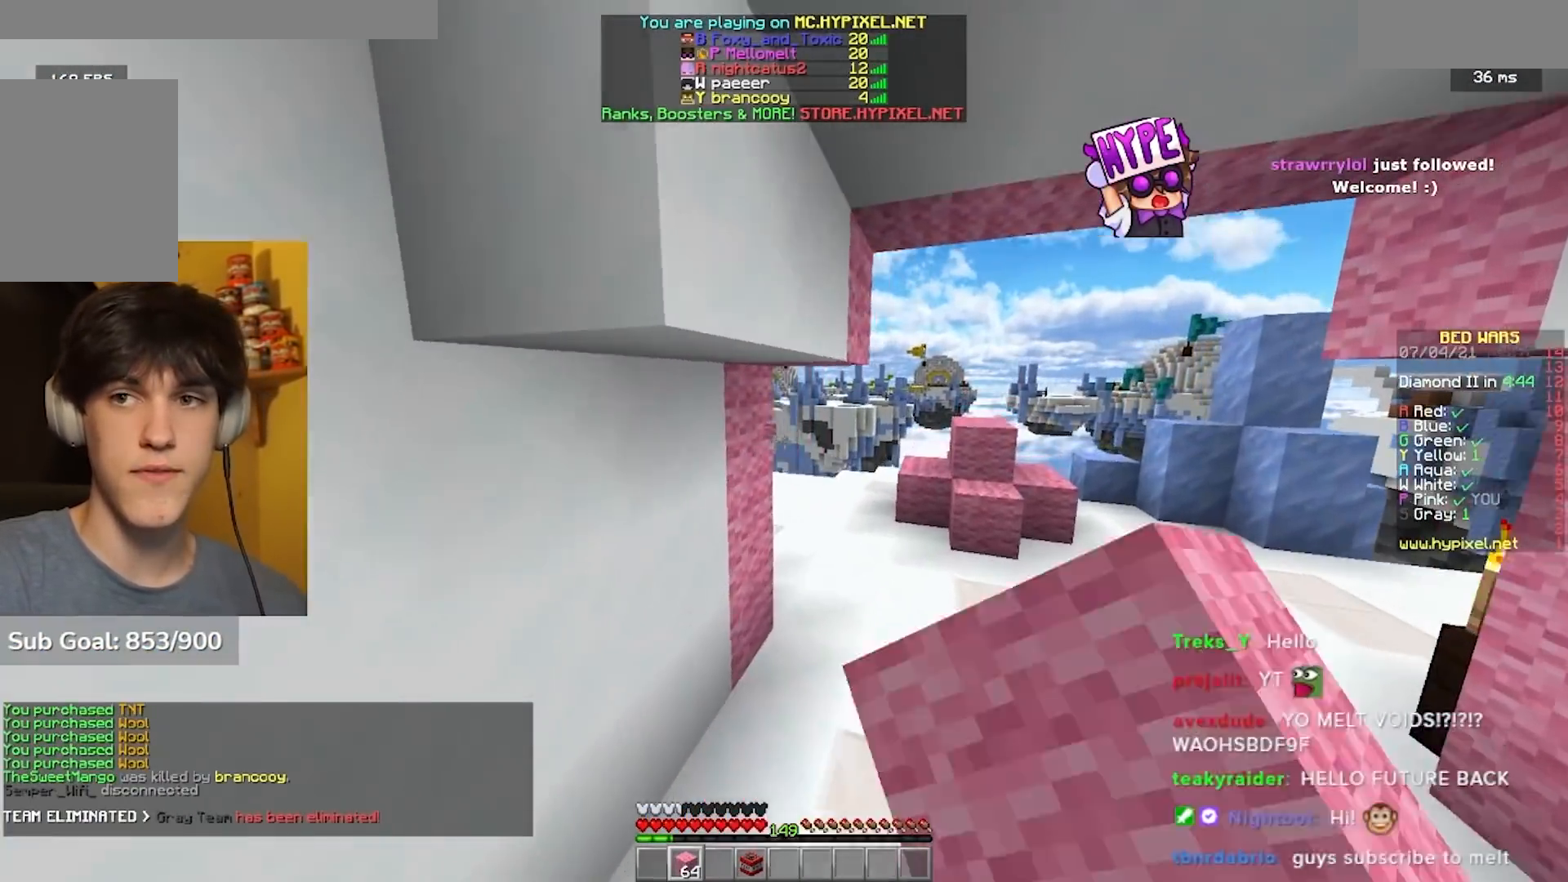
{"keys": ["d", "w"], "mouse": ["left"], "events": [[67, "mouse_left", "down"], [133, "mouse_left", "up"], [300, "mouse_left", "down"]]}
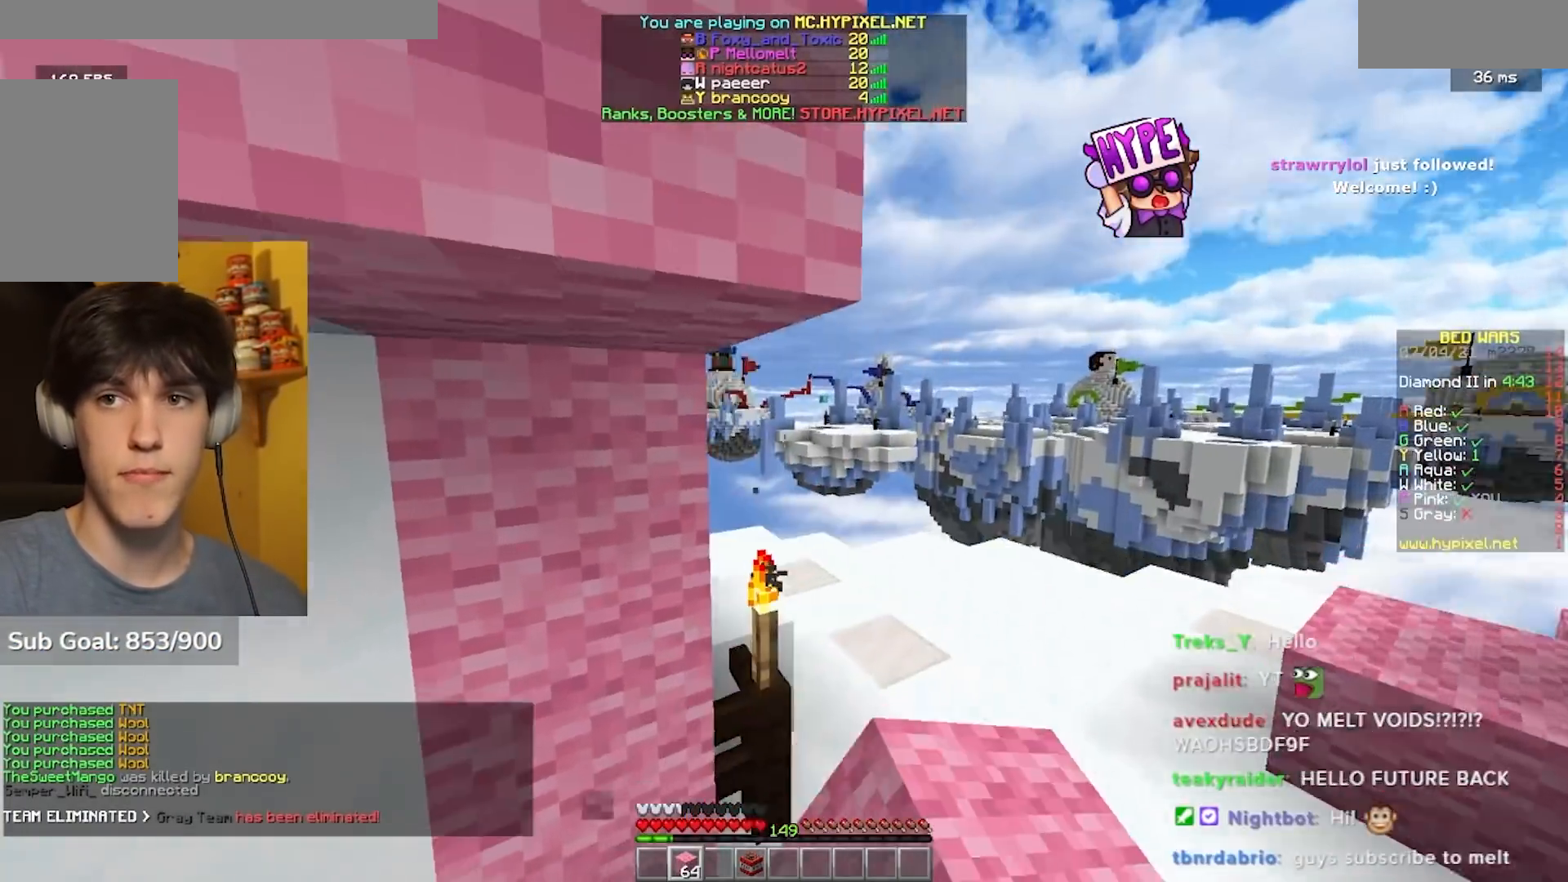
{"keys": ["d", "w"], "mouse": ["left"], "events": [[183, "mouse_left", "up"], [250, "mouse_left", "down"], [367, "mouse_left", "up"], [400, "mouse_left", "down"]]}
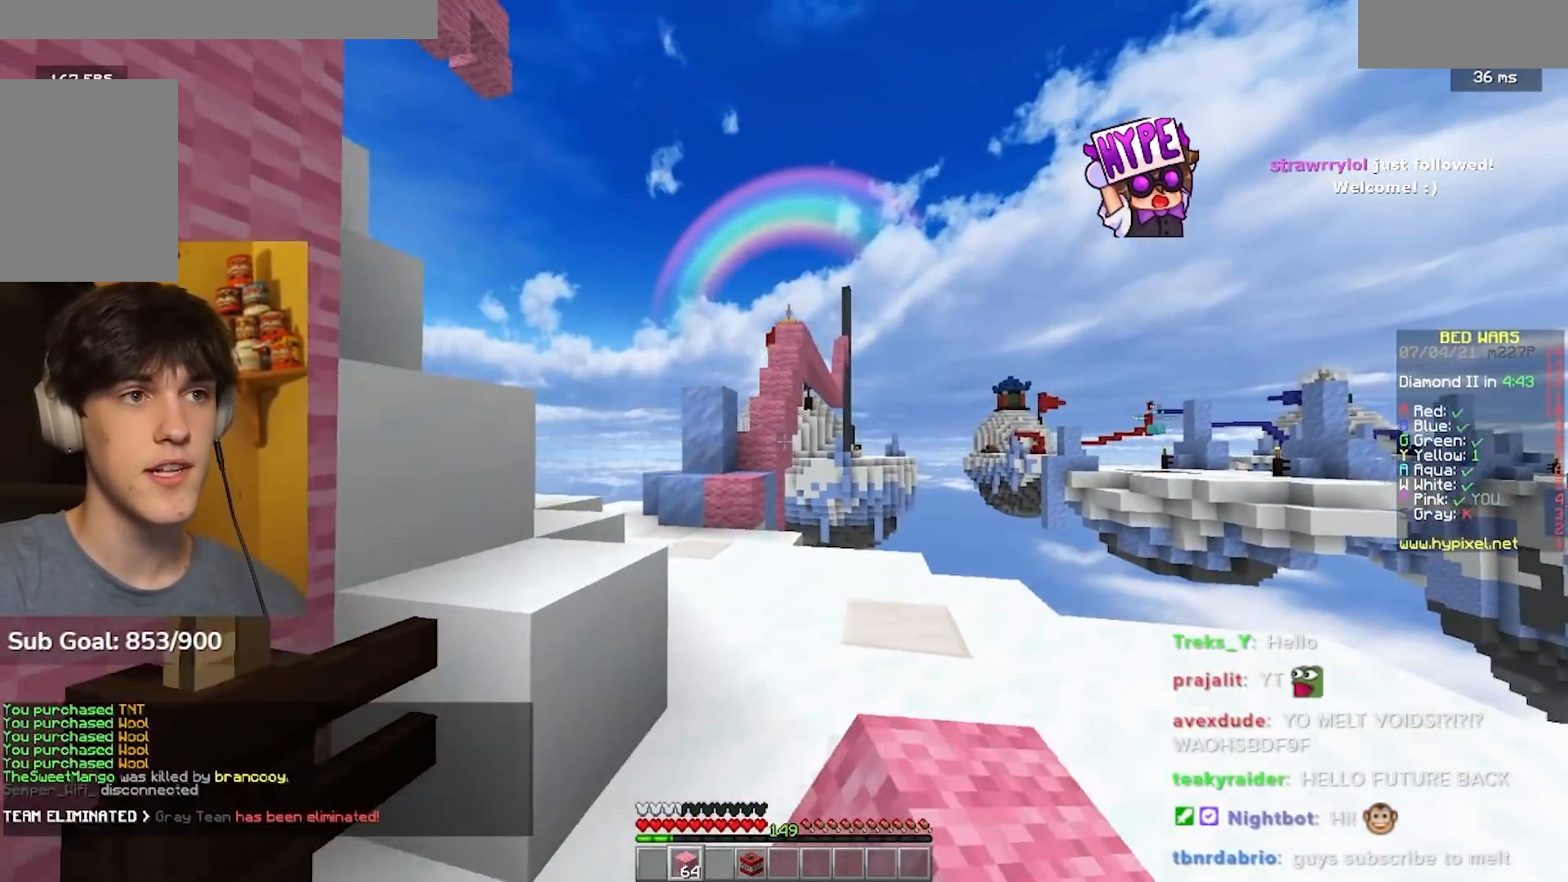
{"keys": ["w"], "mouse": [], "events": [[200, "mouse_left", "up"], [250, "d", "up"], [367, "a", "down"], [500, "a", "up"]]}
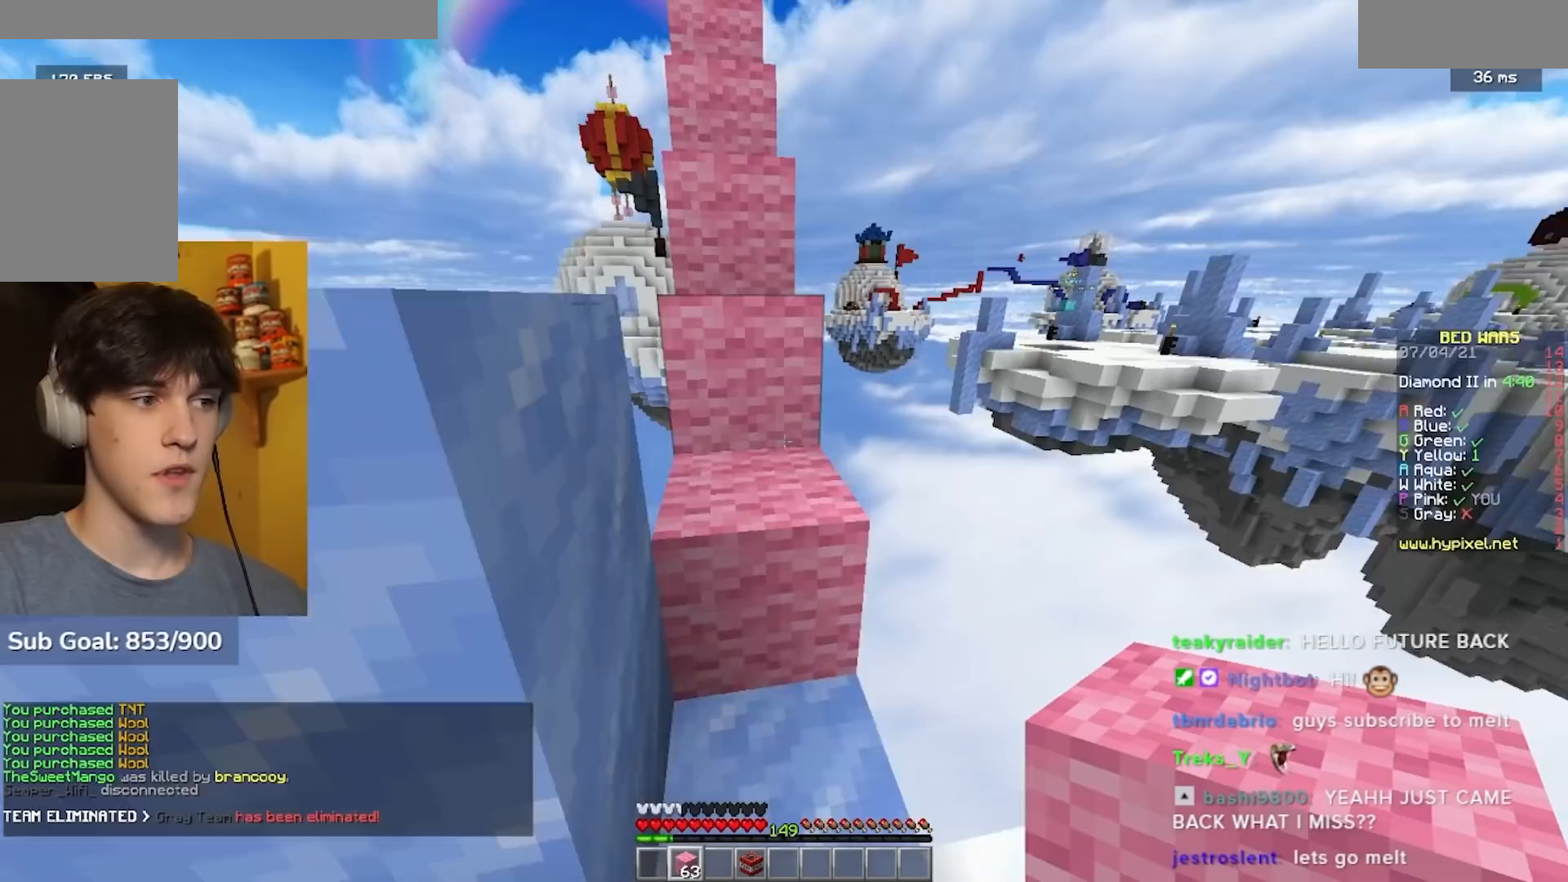
{"keys": ["w"], "mouse": ["left"], "events": [[500, "mouse_left", "down"]]}
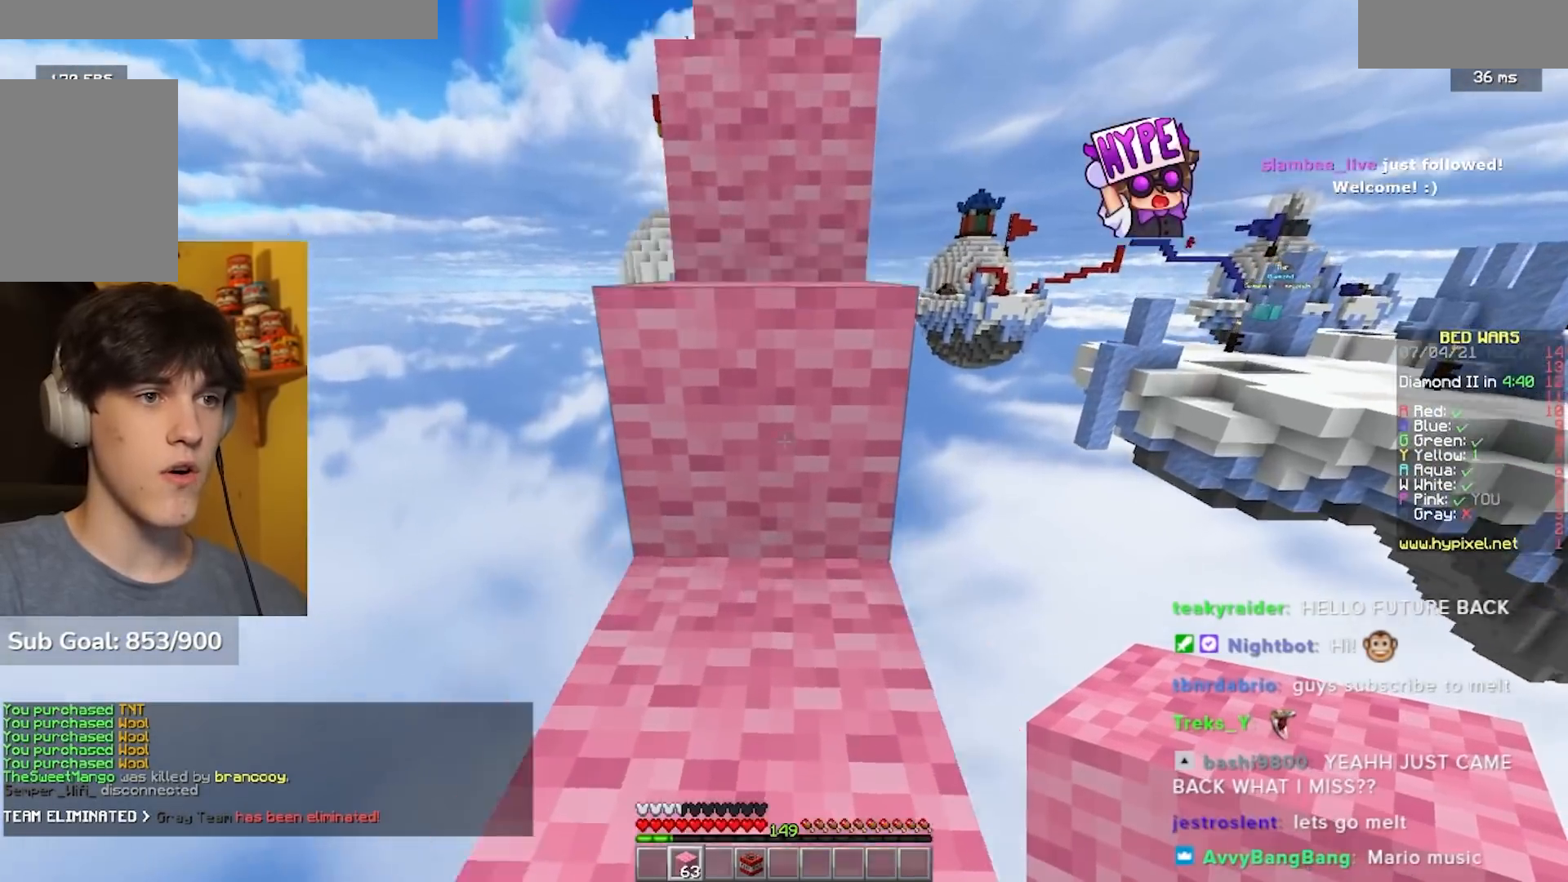
{"keys": ["w"], "mouse": [], "events": [[450, "mouse_left", "up"]]}